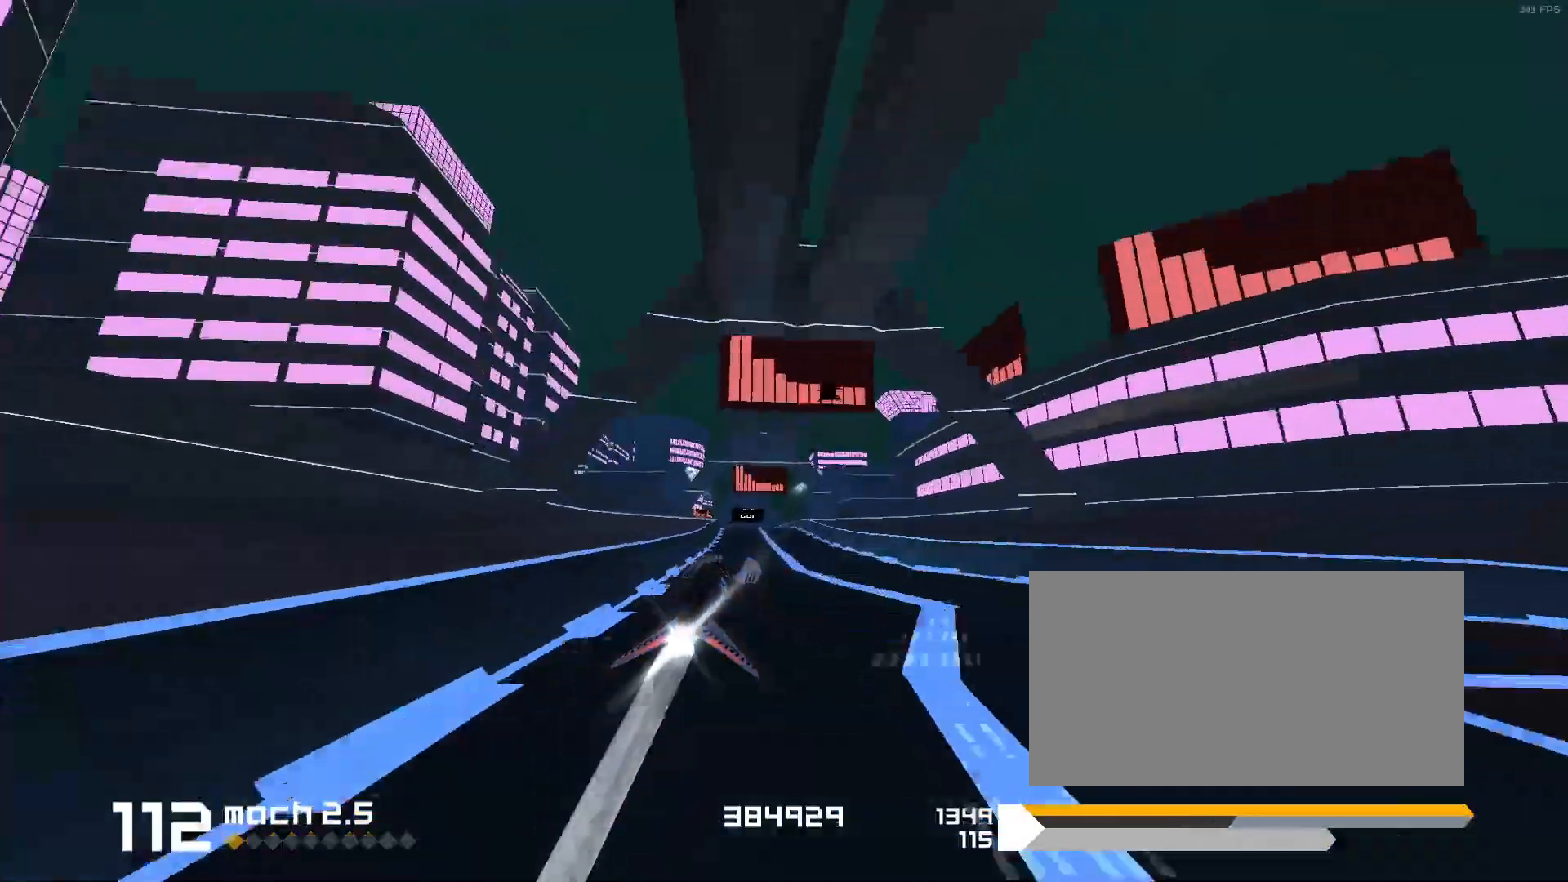
Gameplay with keyboard; each line is a JSON object with the keys held at the frame after it. "events" lists presses ("down") and releases ("up") of "1", "2", "3", "5", "d", "e", "f" and "s" between this image and that frame as [ms after this image, input, new state], when the widget could be followed in between. No other keys are recorded. Mouse input is not recorded. Not read: space.
{"keys": [], "events": [[167, "1", "down"], [283, "1", "up"]]}
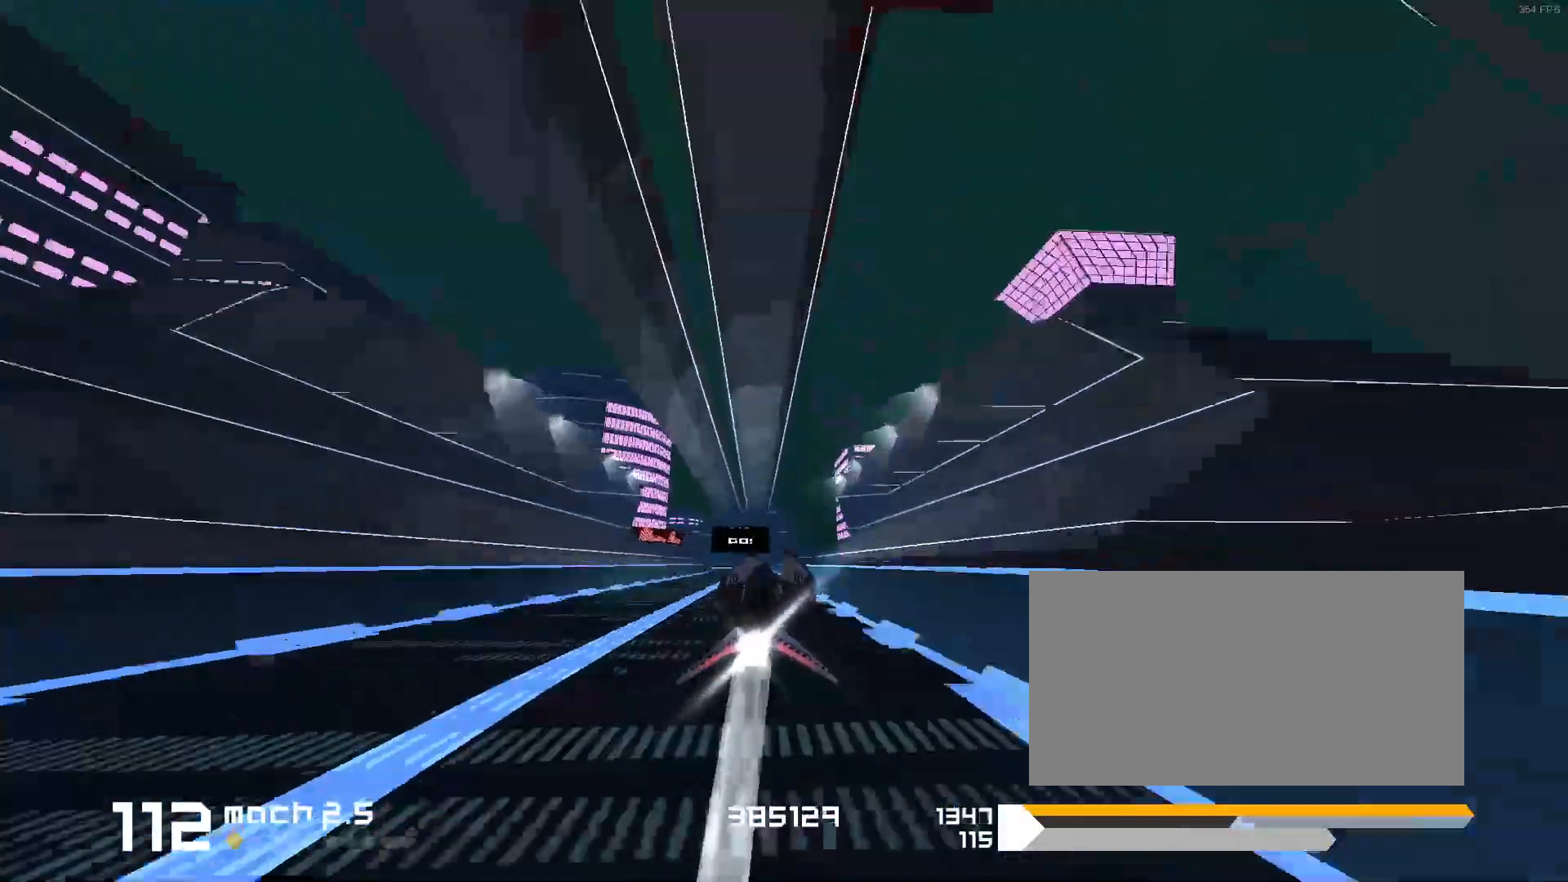
{"keys": ["1", "s"], "events": [[300, "1", "down"], [383, "s", "down"]]}
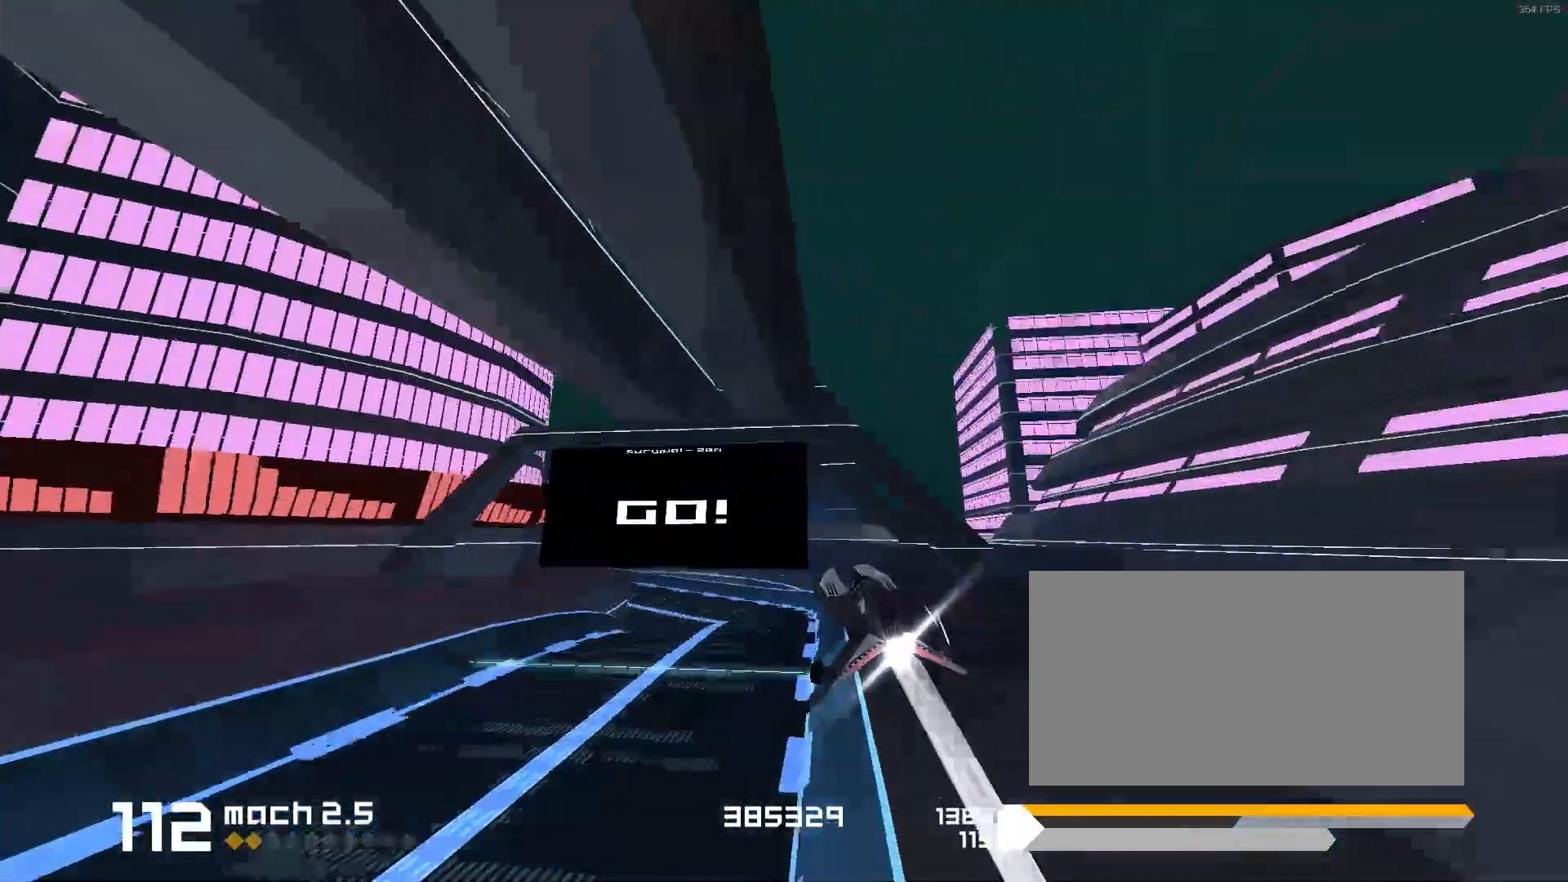
{"keys": [], "events": [[233, "s", "up"], [250, "1", "up"]]}
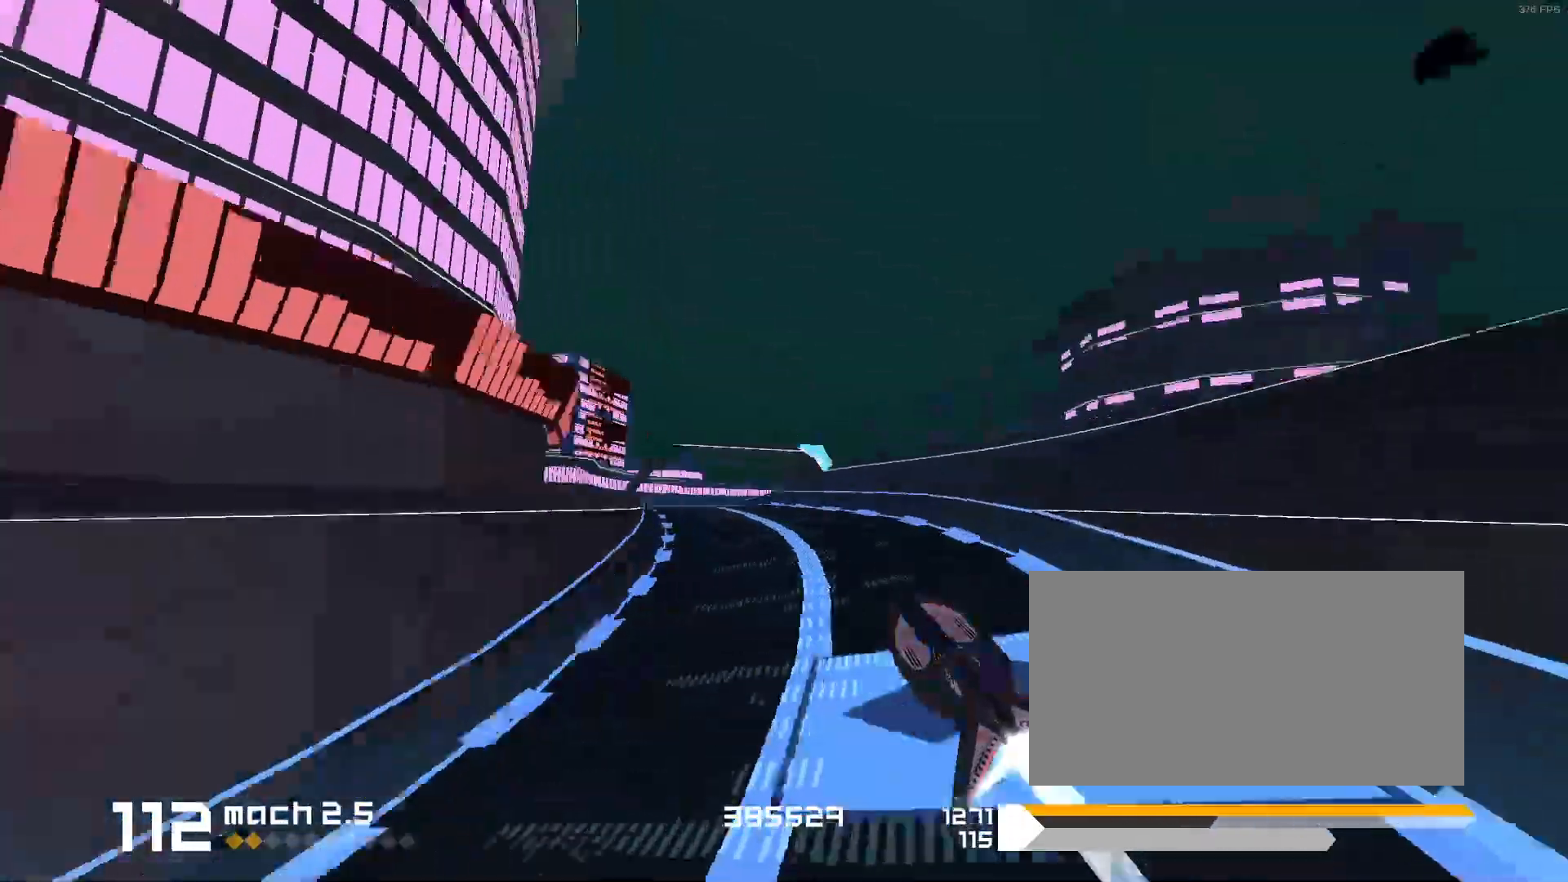
{"keys": [], "events": [[117, "f", "down"], [150, "3", "down"], [383, "f", "up"], [417, "3", "up"]]}
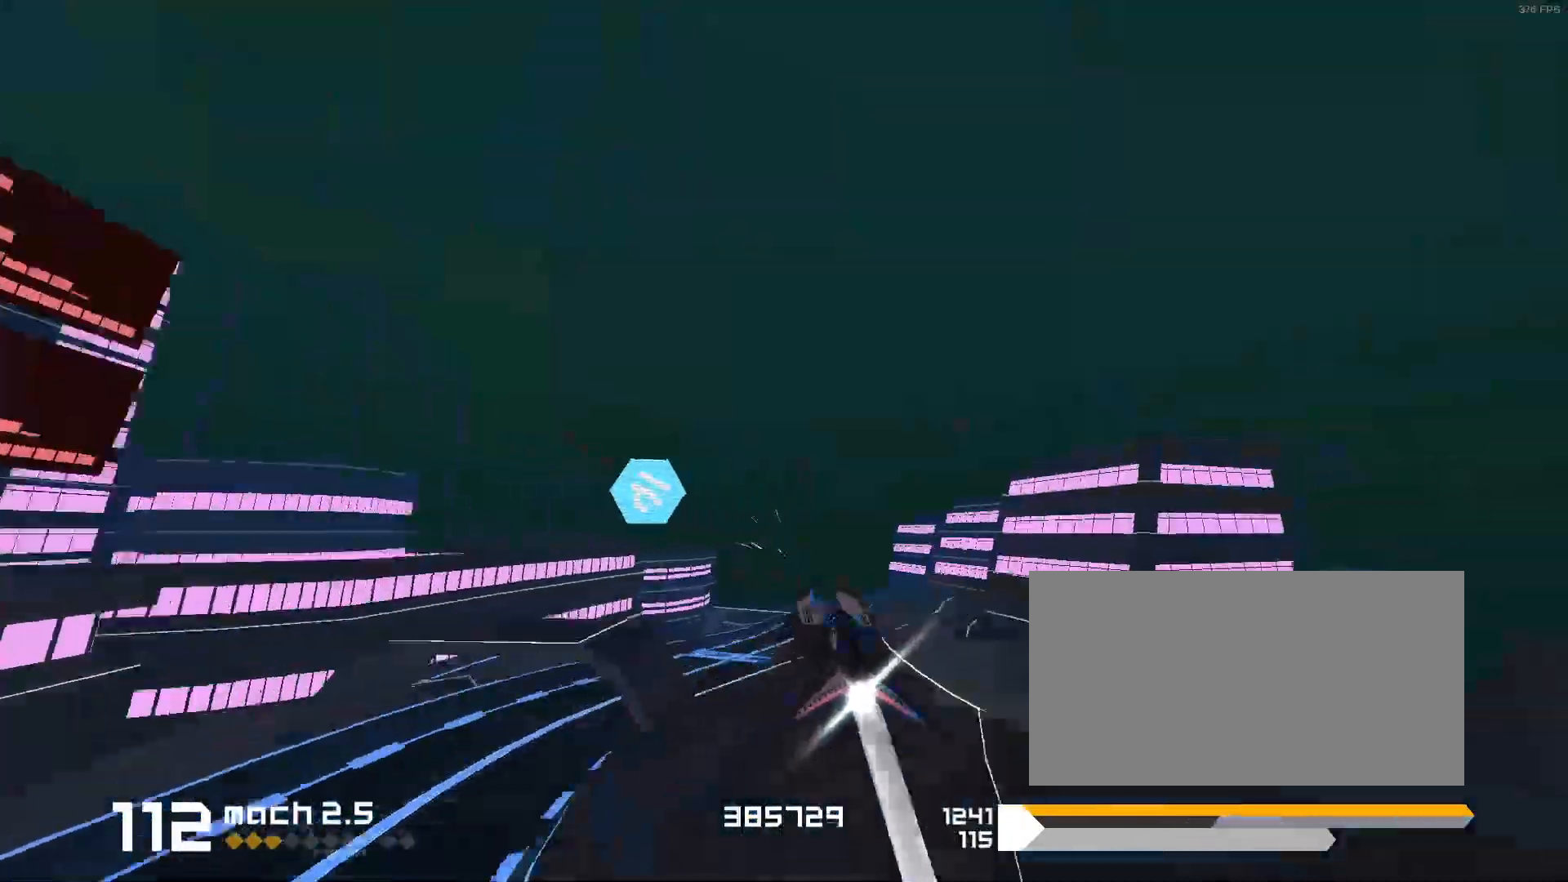
{"keys": ["1", "s"], "events": [[150, "1", "down"], [217, "s", "down"]]}
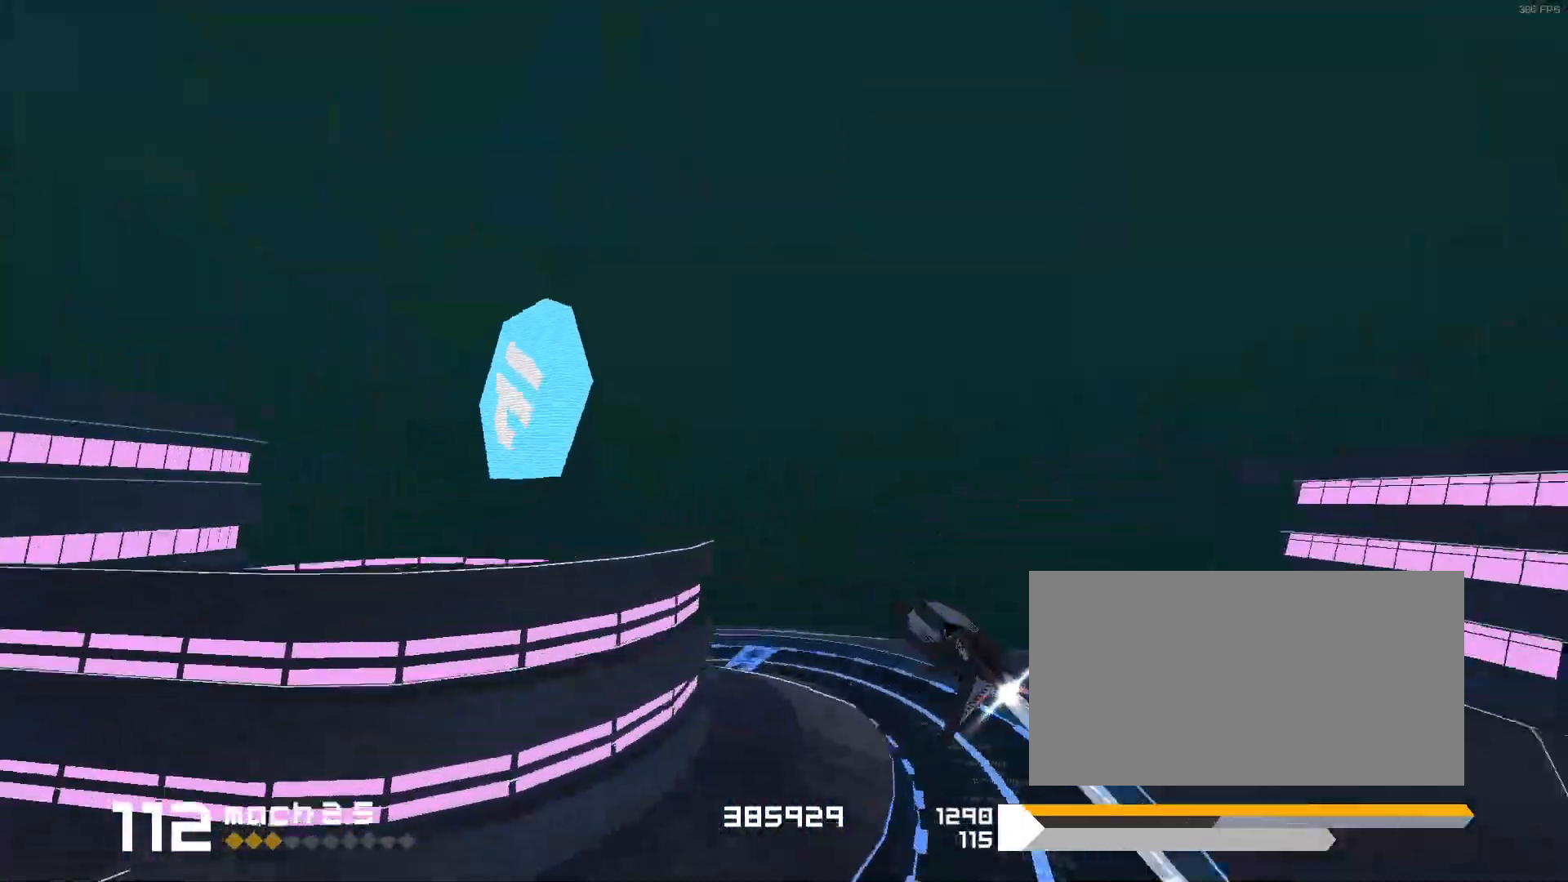
{"keys": [], "events": [[117, "s", "up"], [167, "1", "up"], [283, "3", "down"], [450, "3", "up"]]}
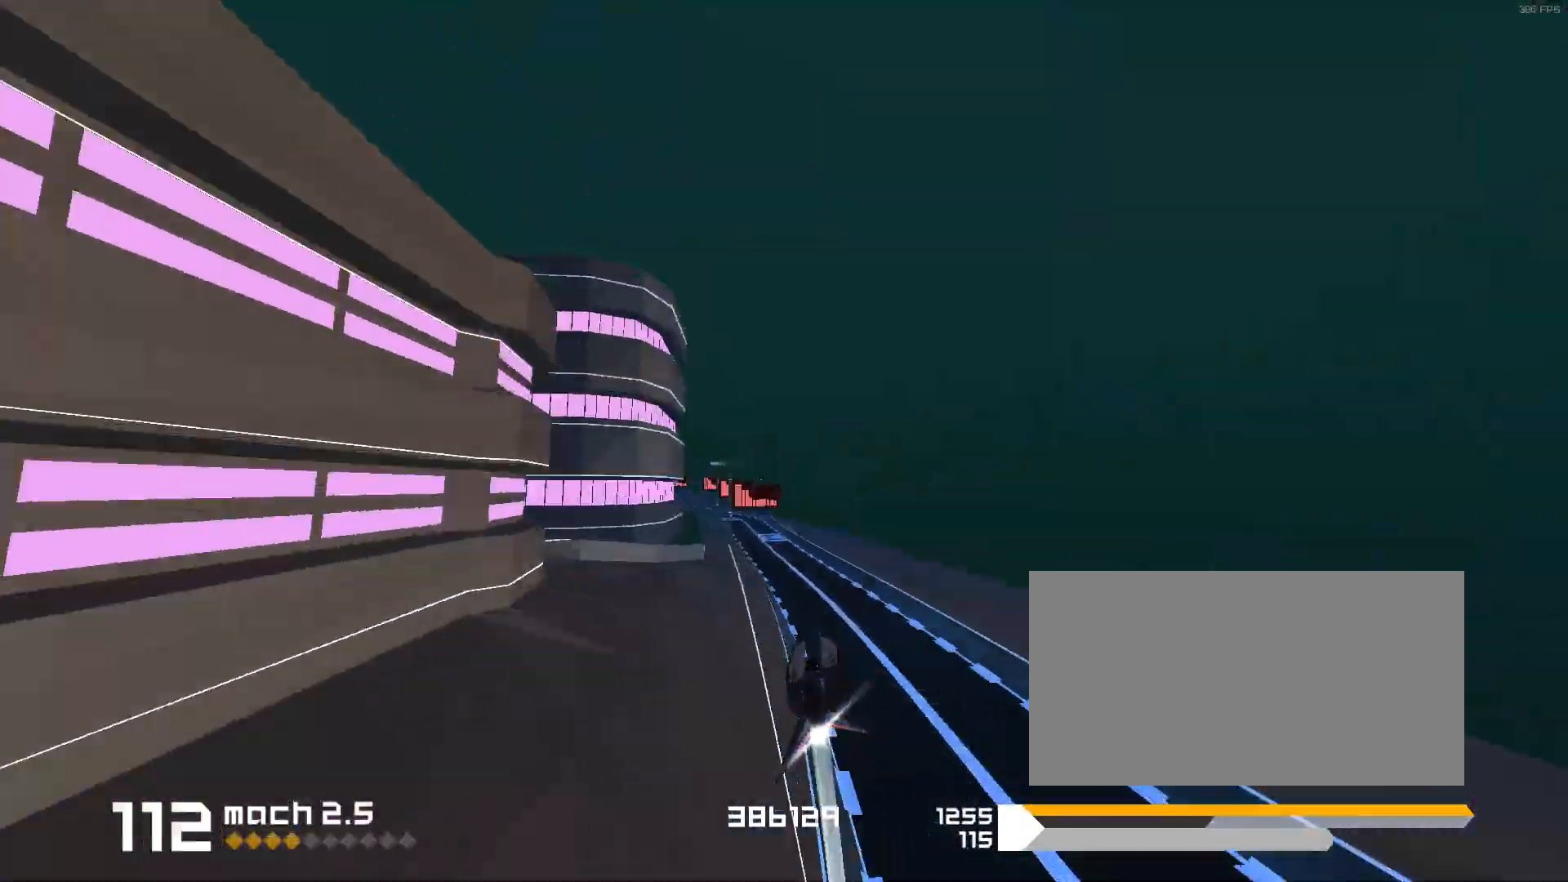
{"keys": ["1"], "events": [[333, "1", "down"]]}
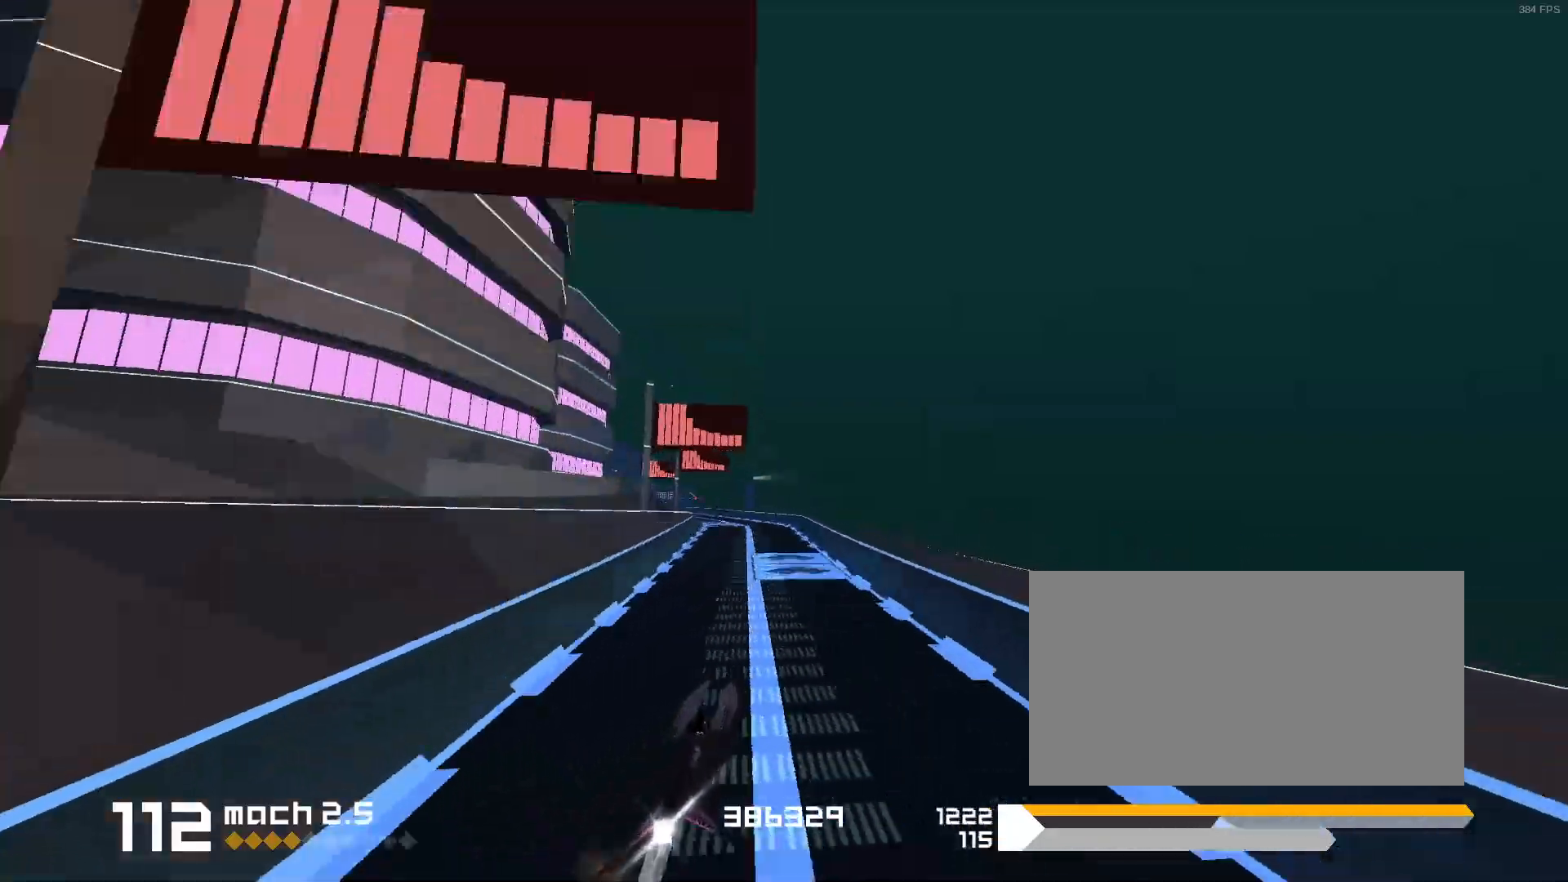
{"keys": [], "events": [[100, "1", "up"], [250, "1", "down"], [500, "1", "up"]]}
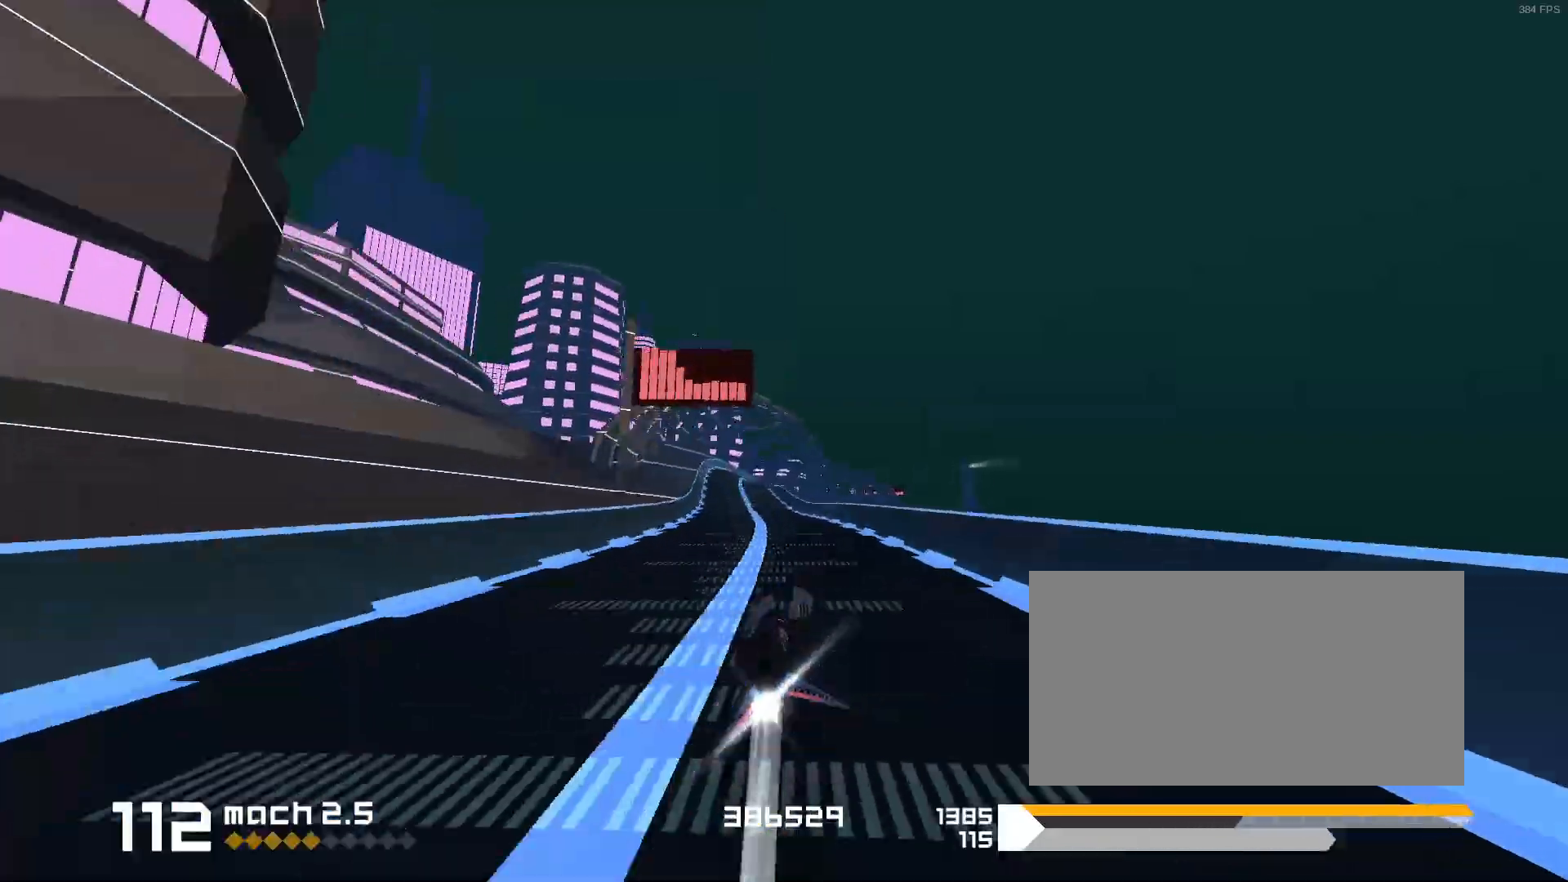
{"keys": [], "events": [[100, "3", "down"], [133, "f", "down"], [250, "f", "up"], [483, "3", "up"]]}
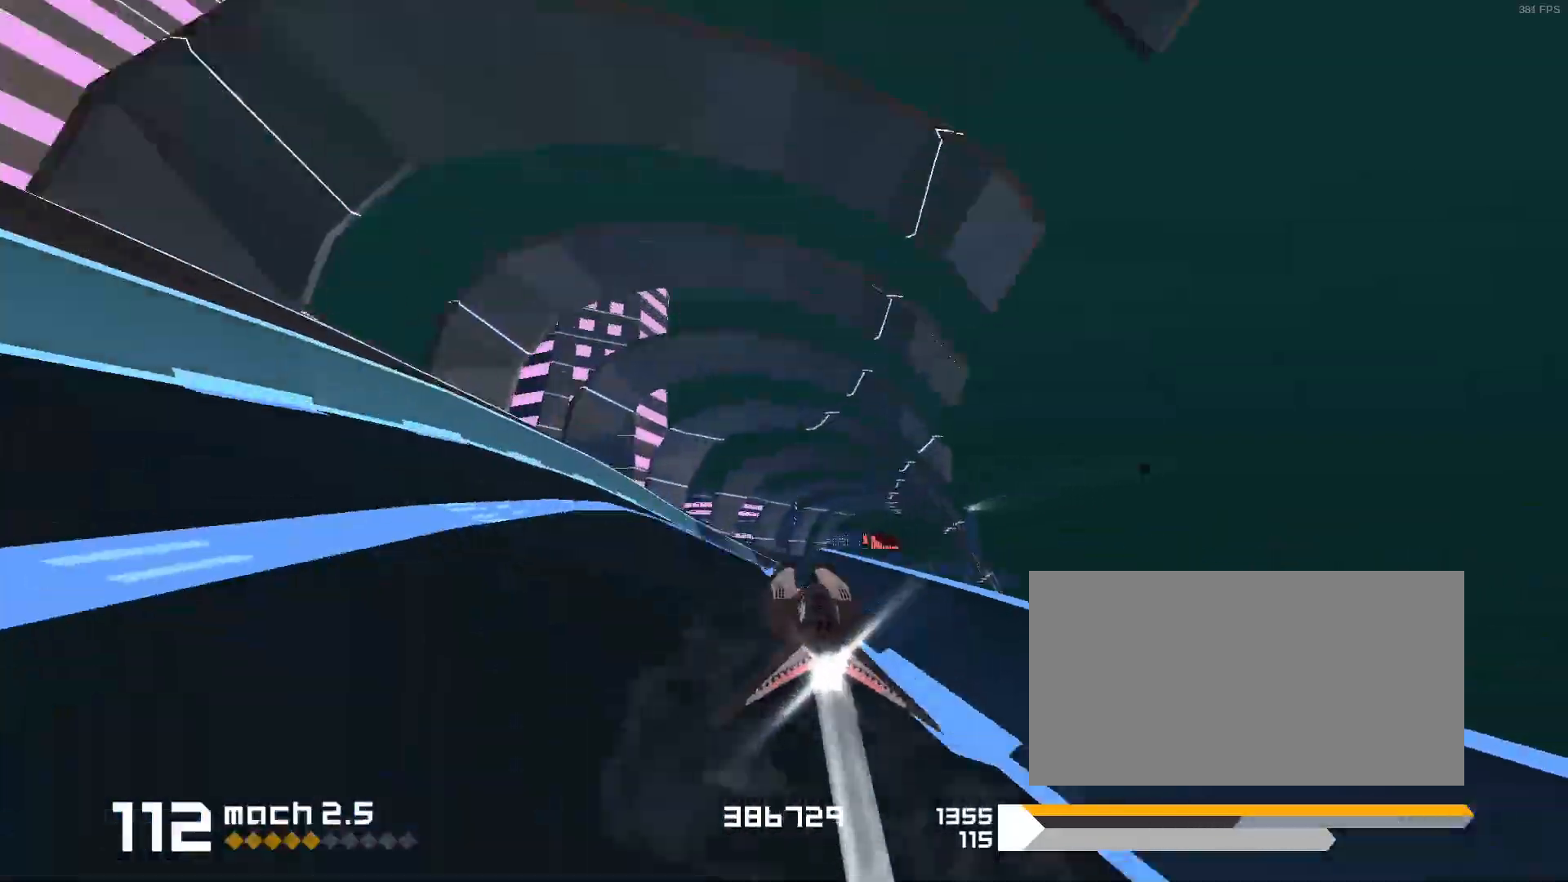
{"keys": [], "events": [[367, "3", "down"], [500, "3", "up"]]}
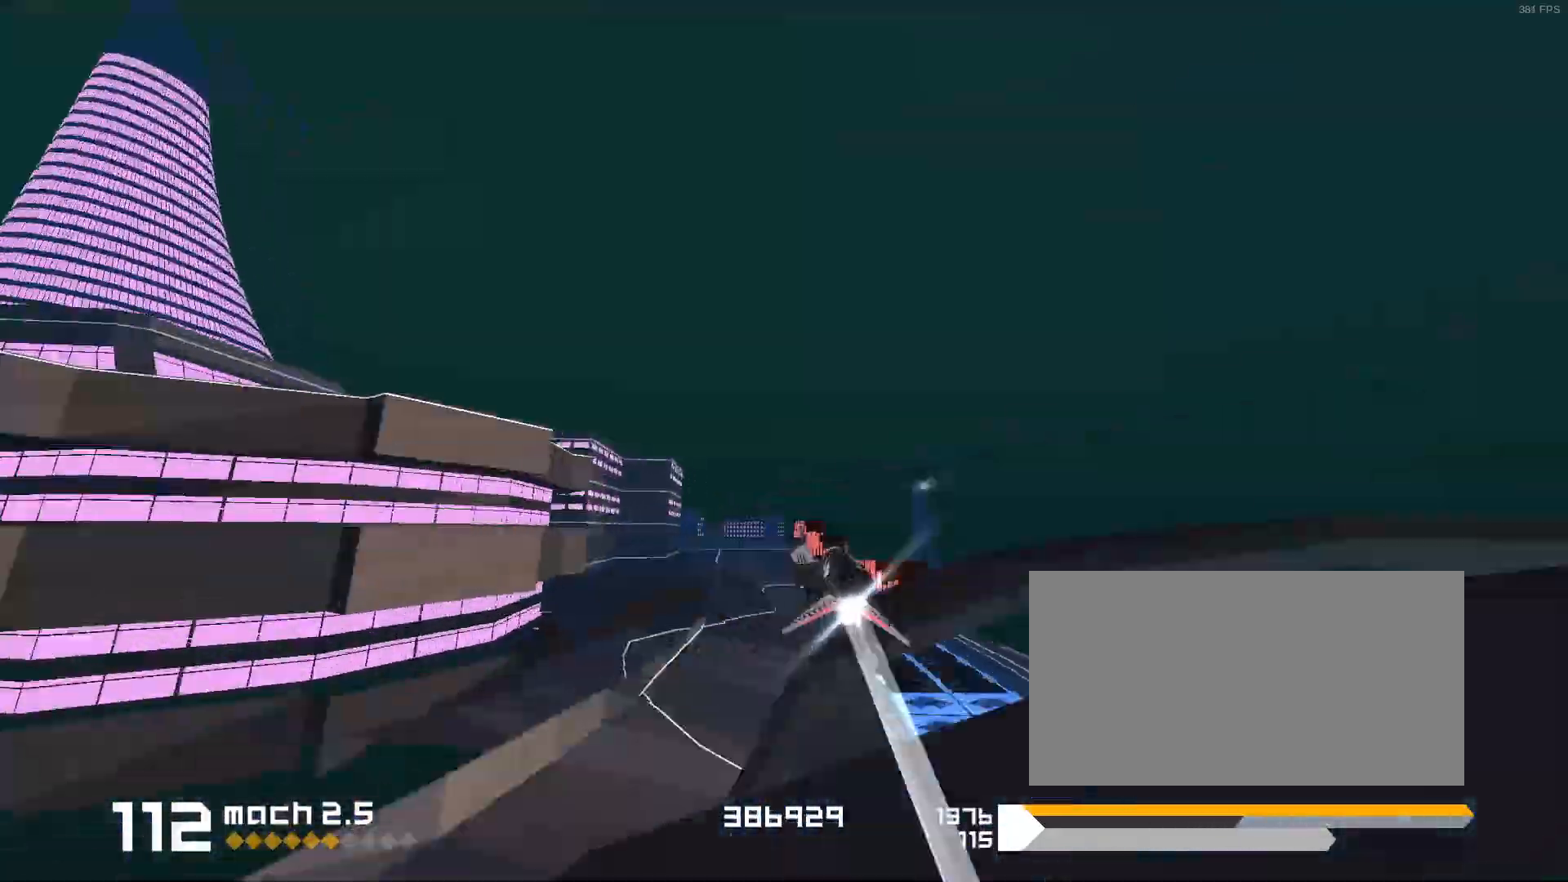
{"keys": ["1", "s"], "events": [[367, "1", "down"], [500, "s", "down"]]}
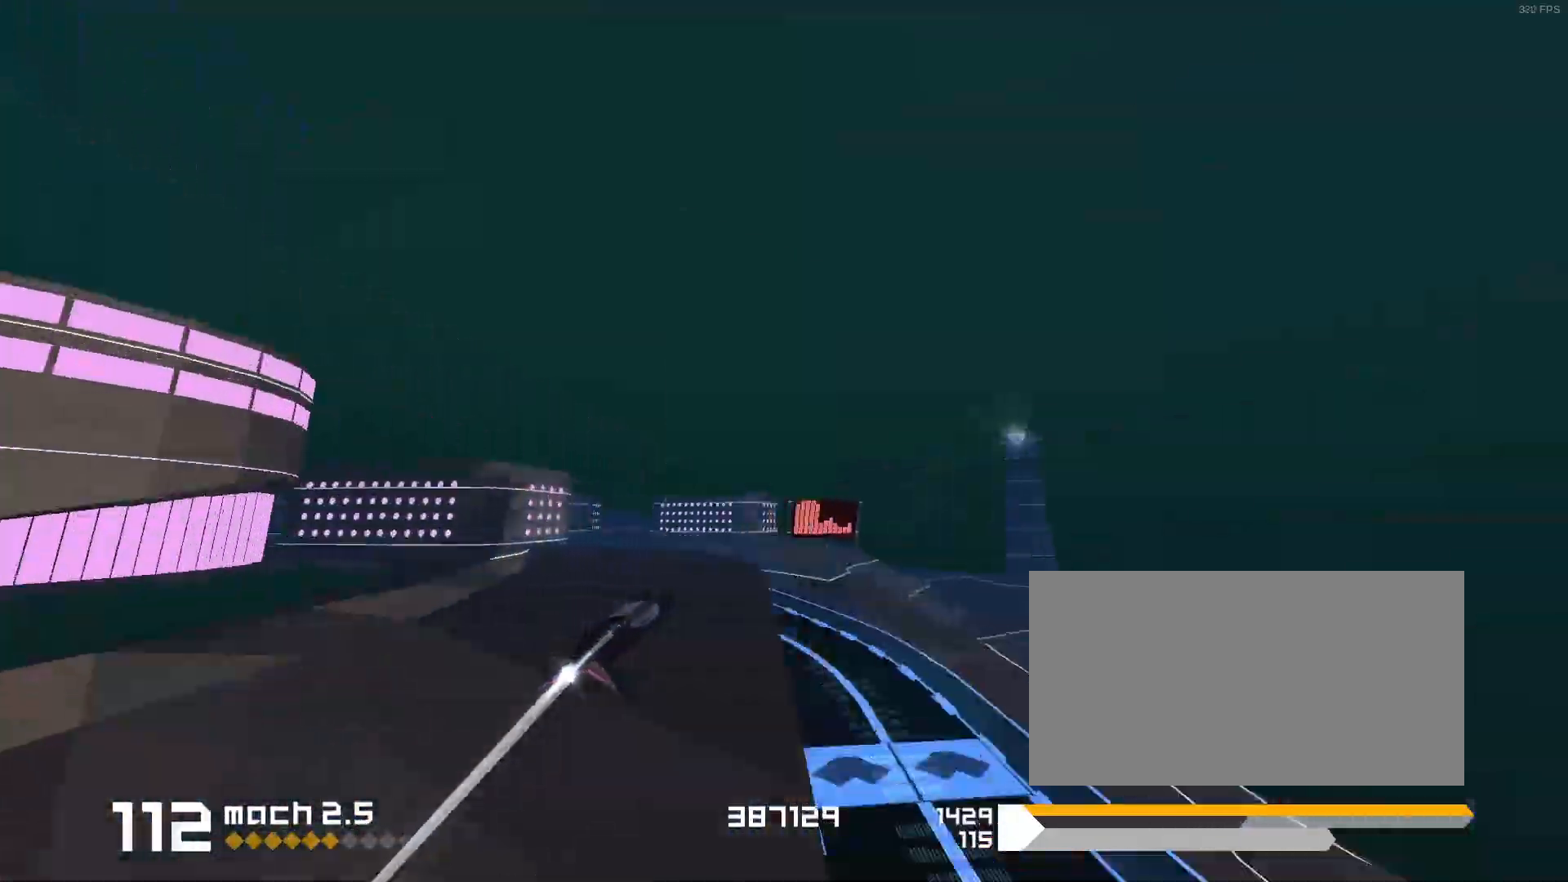
{"keys": [], "events": [[317, "s", "up"], [433, "1", "up"]]}
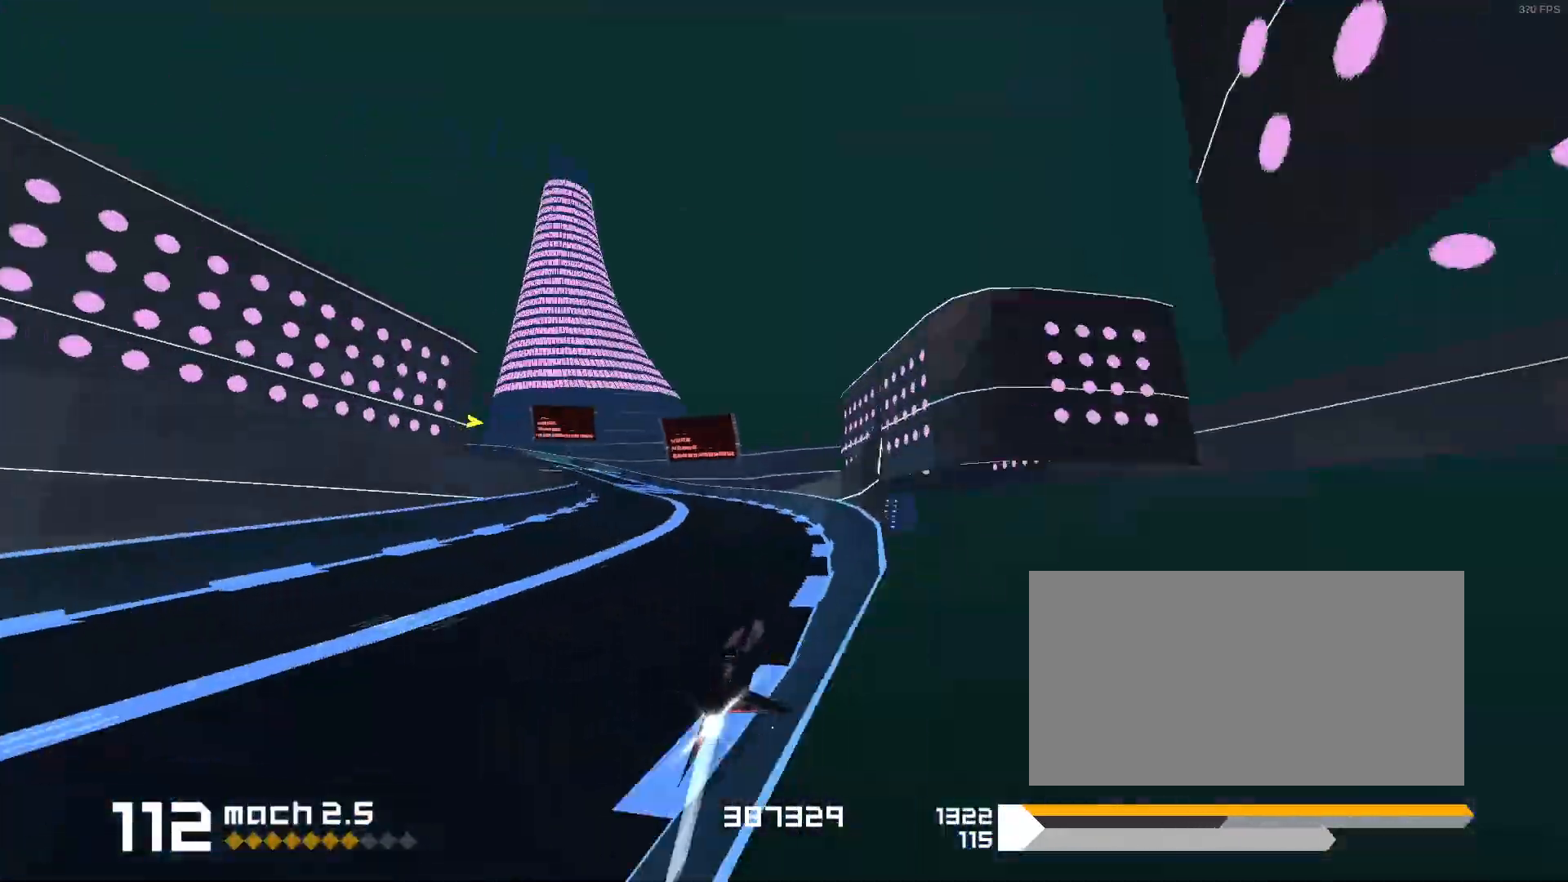
{"keys": [], "events": [[67, "1", "down"], [383, "1", "up"]]}
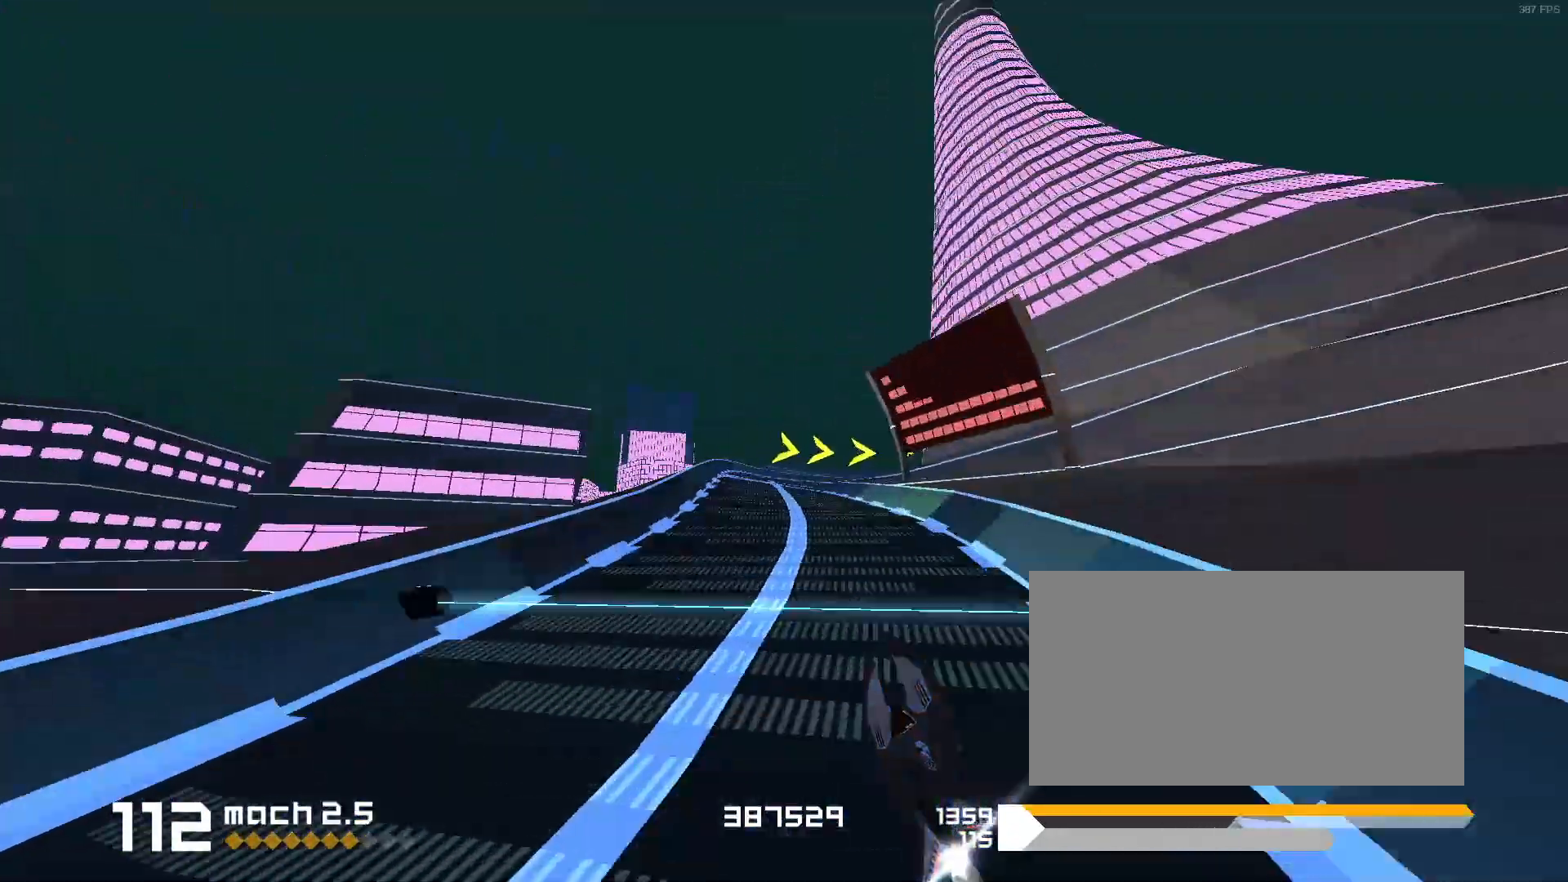
{"keys": ["3", "f"], "events": [[50, "3", "down"], [83, "f", "down"]]}
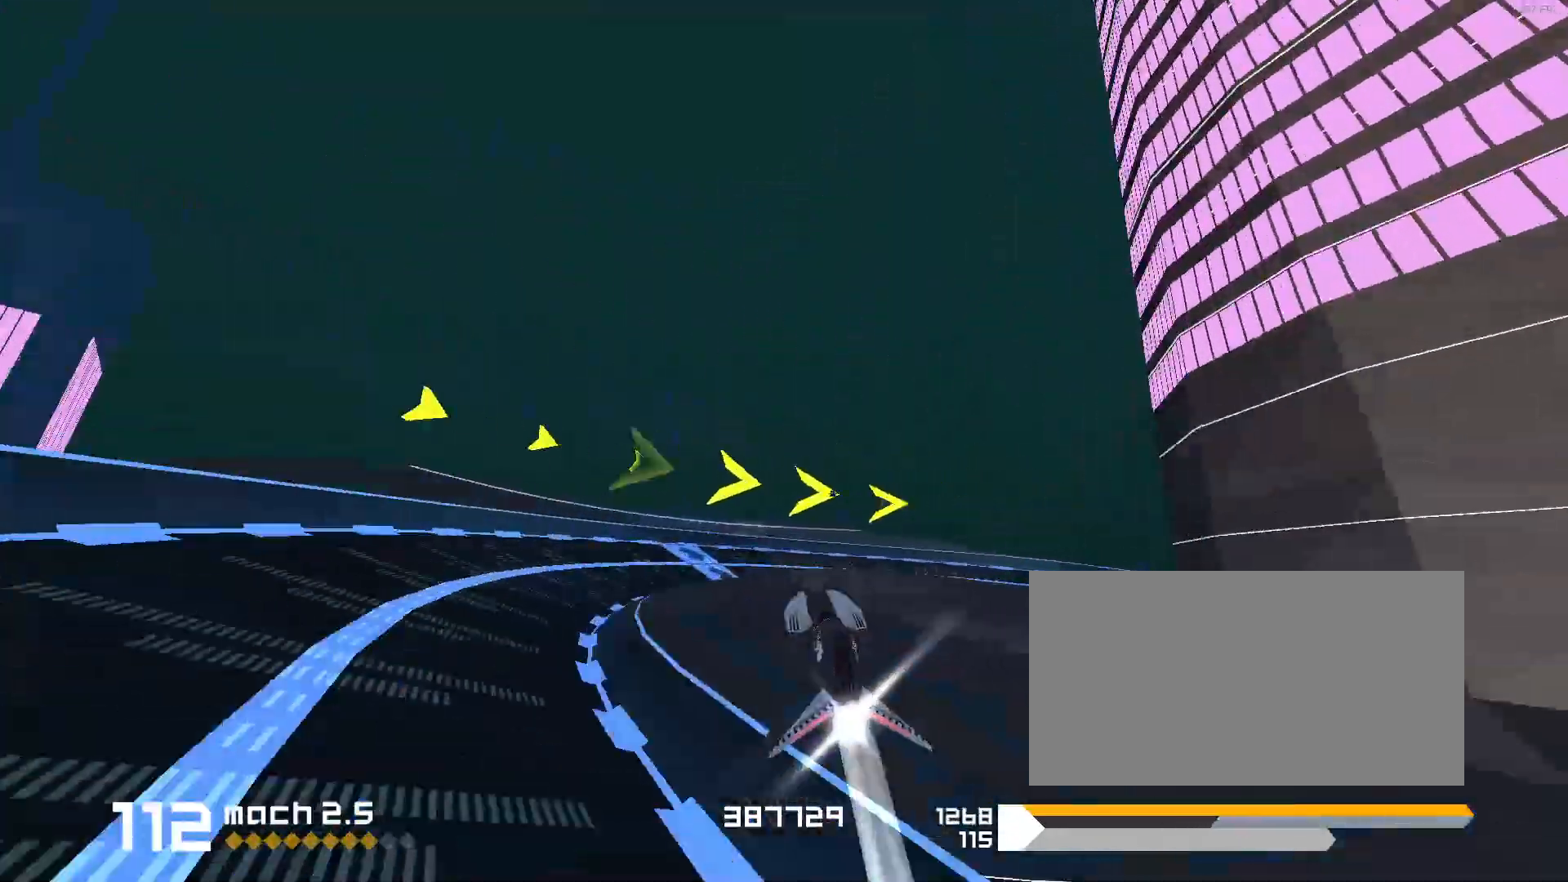
{"keys": ["1"], "events": [[233, "f", "up"], [267, "3", "up"], [467, "1", "down"]]}
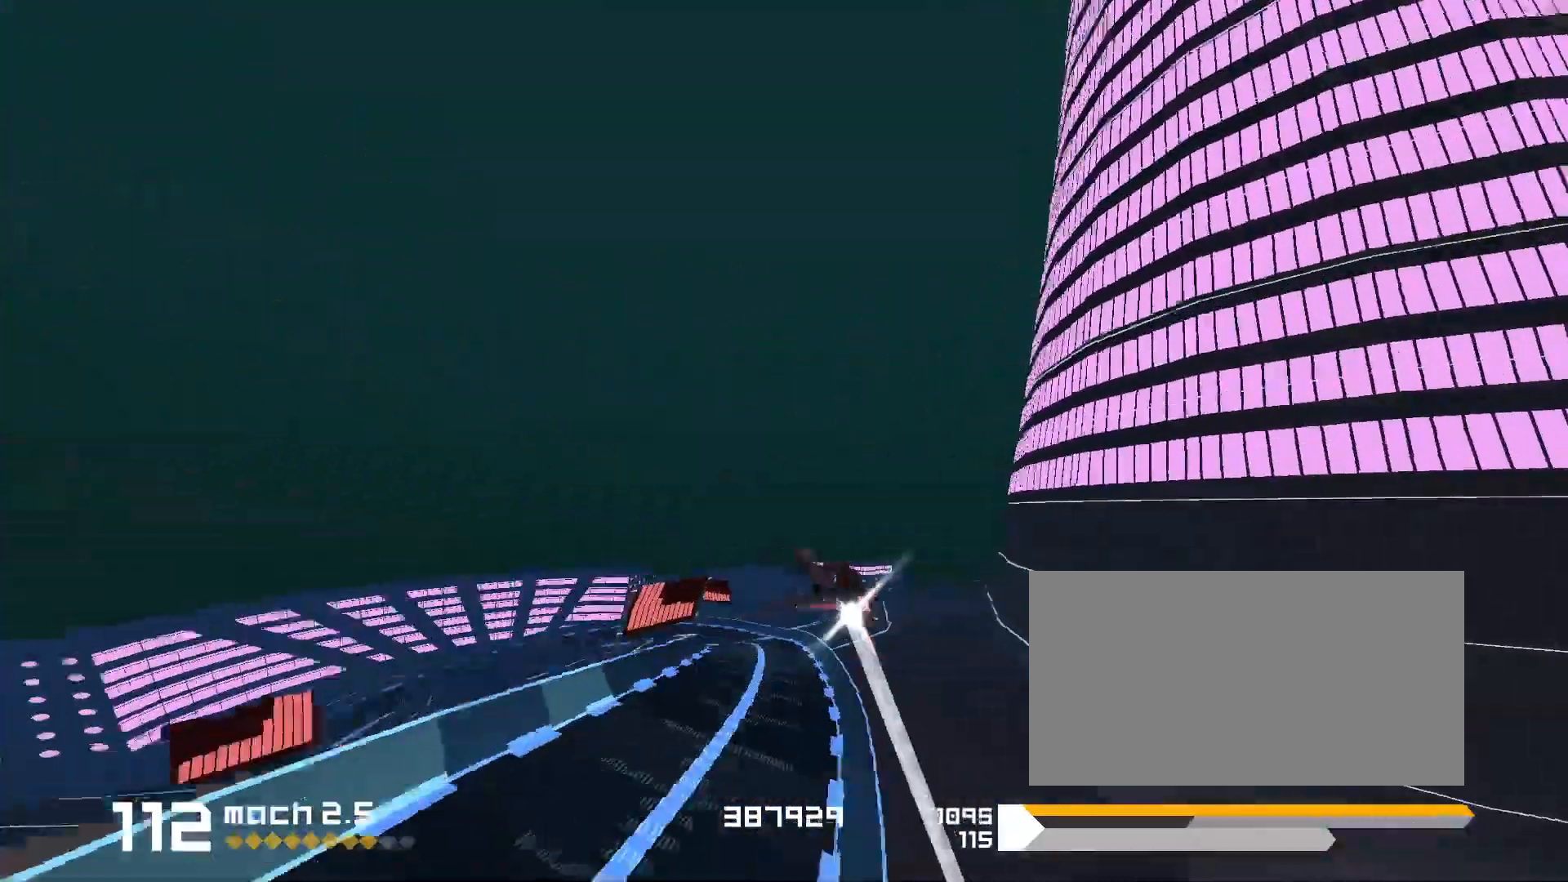
{"keys": ["1"], "events": [[267, "s", "down"], [450, "s", "up"]]}
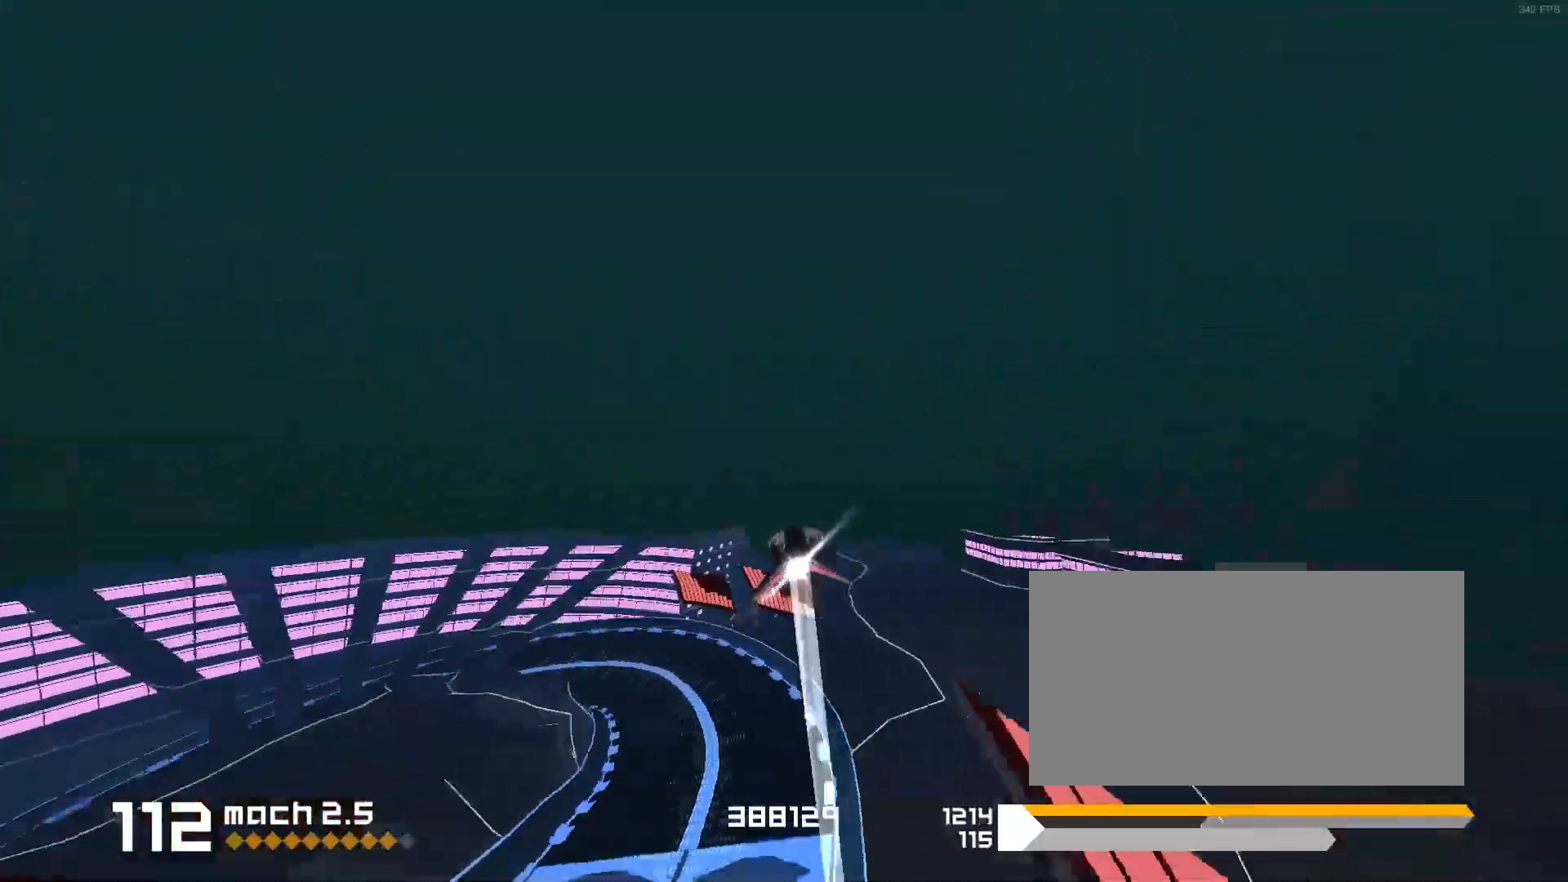
{"keys": ["1", "s"], "events": [[350, "s", "down"]]}
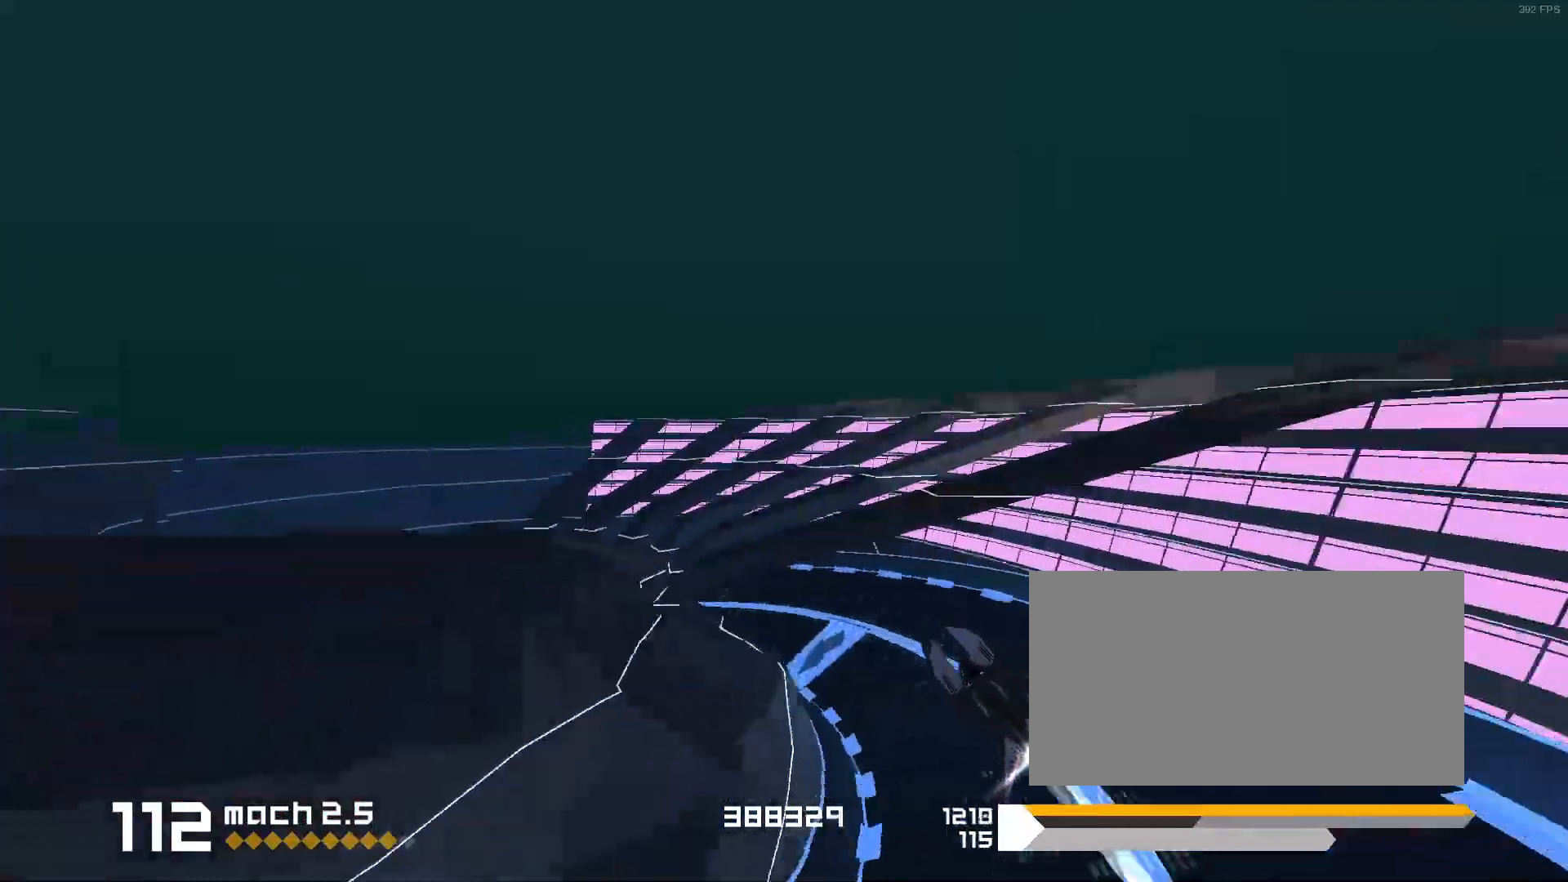
{"keys": [], "events": [[317, "s", "up"], [433, "1", "up"]]}
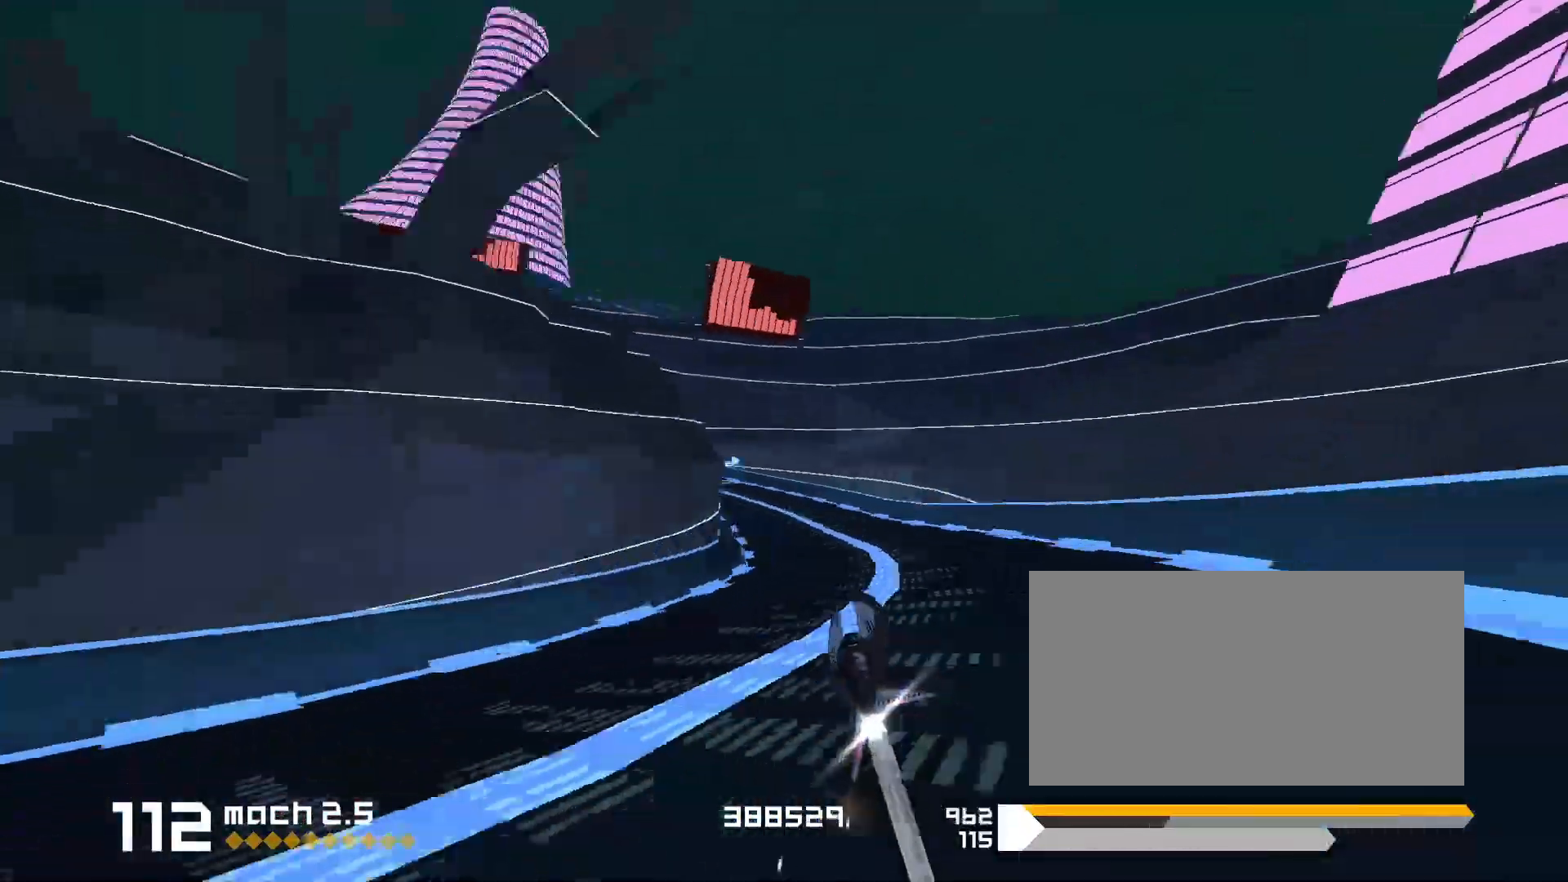
{"keys": [], "events": []}
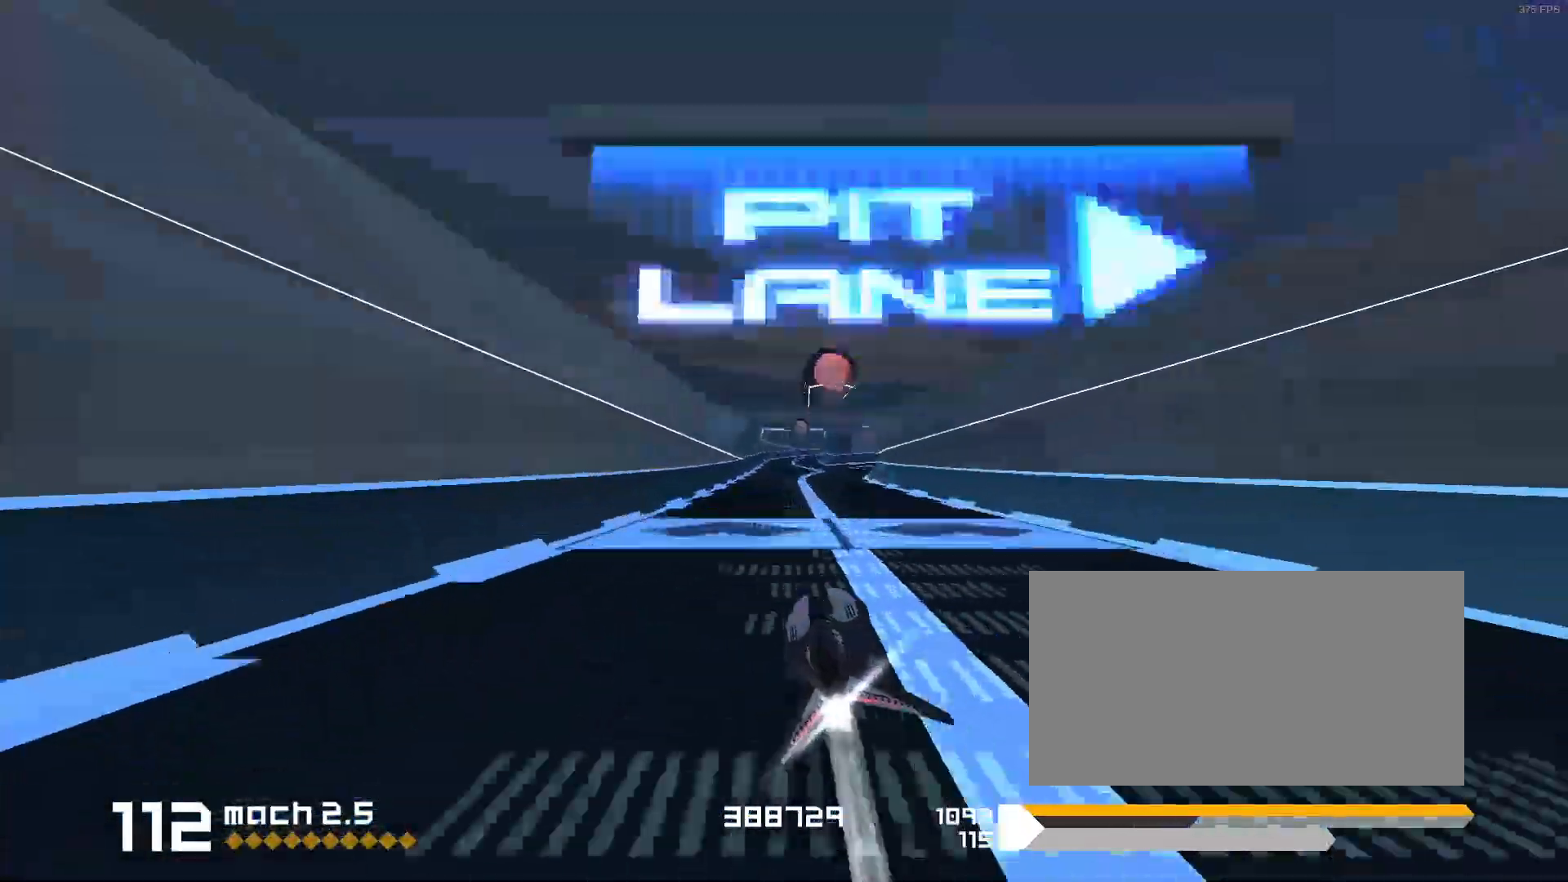
{"keys": ["3", "f"], "events": [[17, "3", "down"], [83, "3", "up"], [317, "3", "down"], [333, "f", "down"]]}
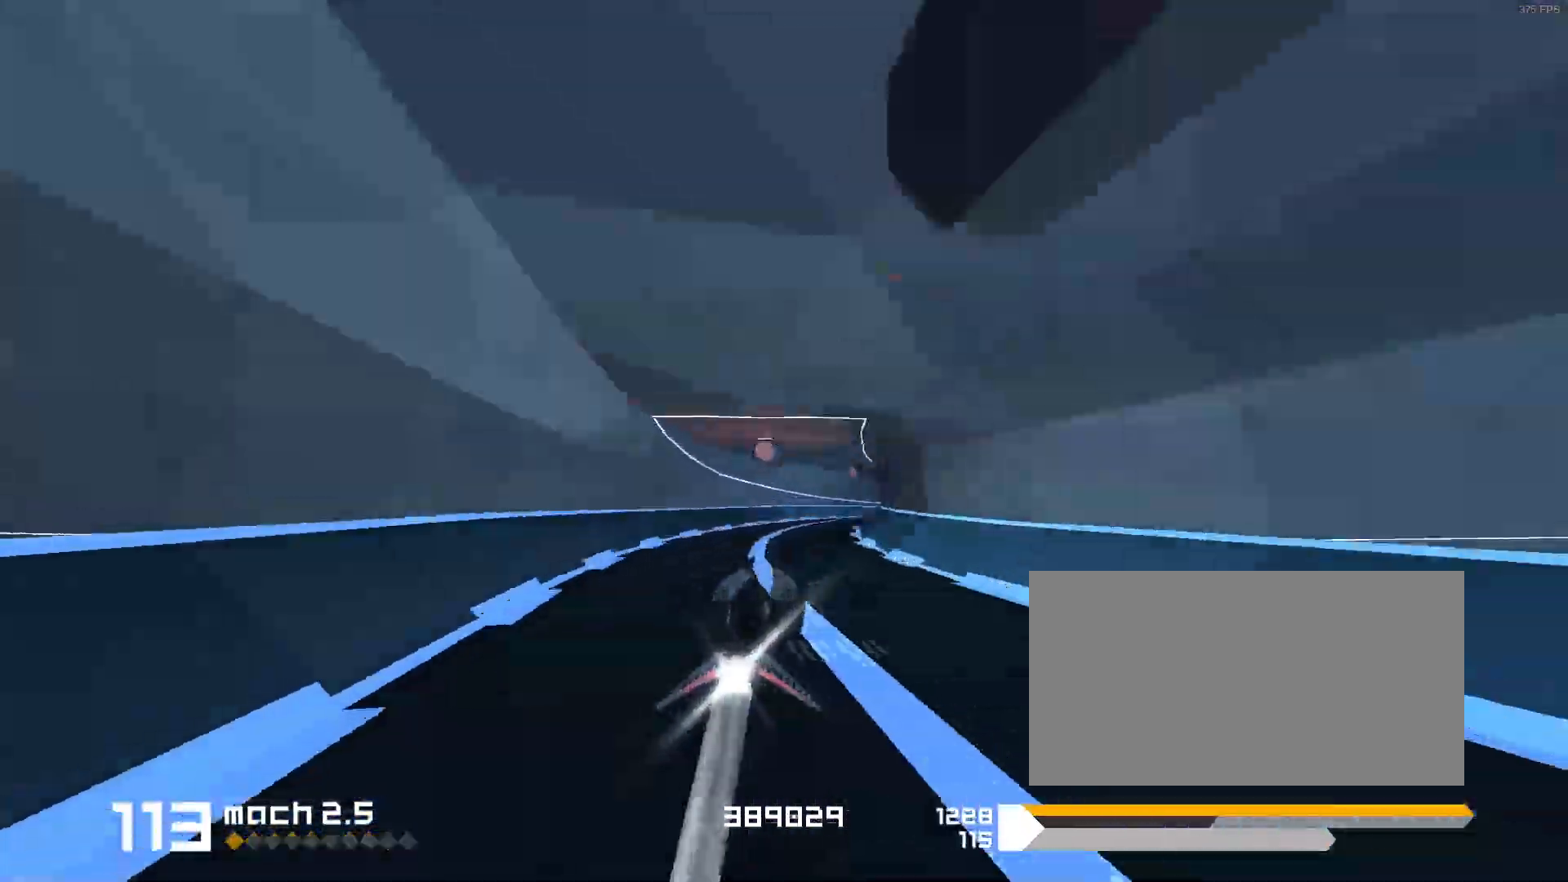
{"keys": ["1"], "events": [[133, "f", "up"], [150, "3", "up"], [467, "1", "down"]]}
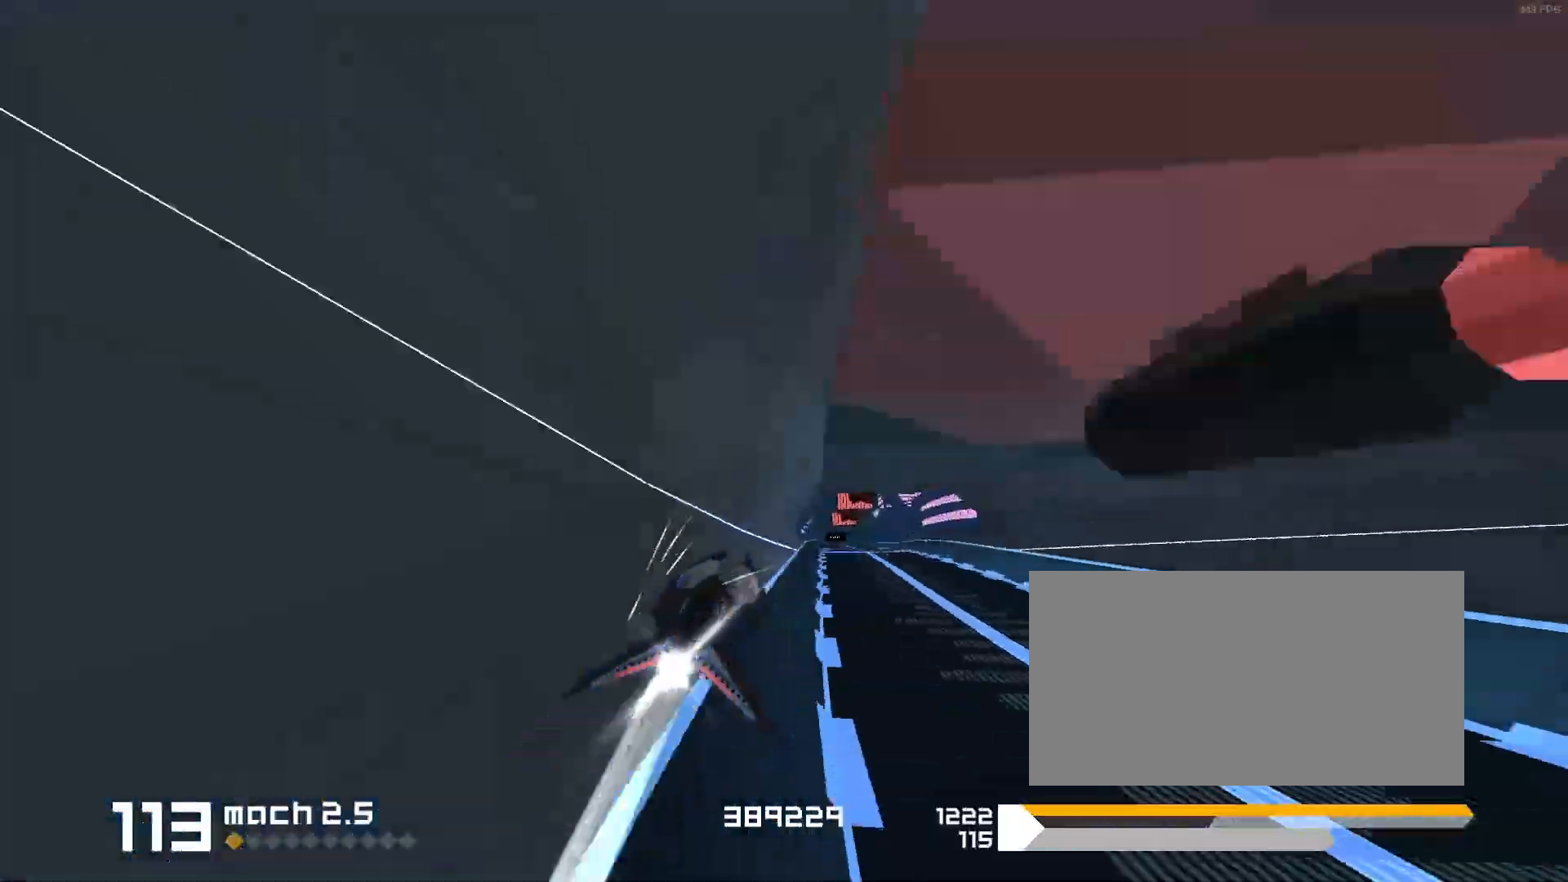
{"keys": ["1"], "events": [[33, "1", "up"], [83, "3", "down"], [267, "3", "up"], [500, "1", "down"]]}
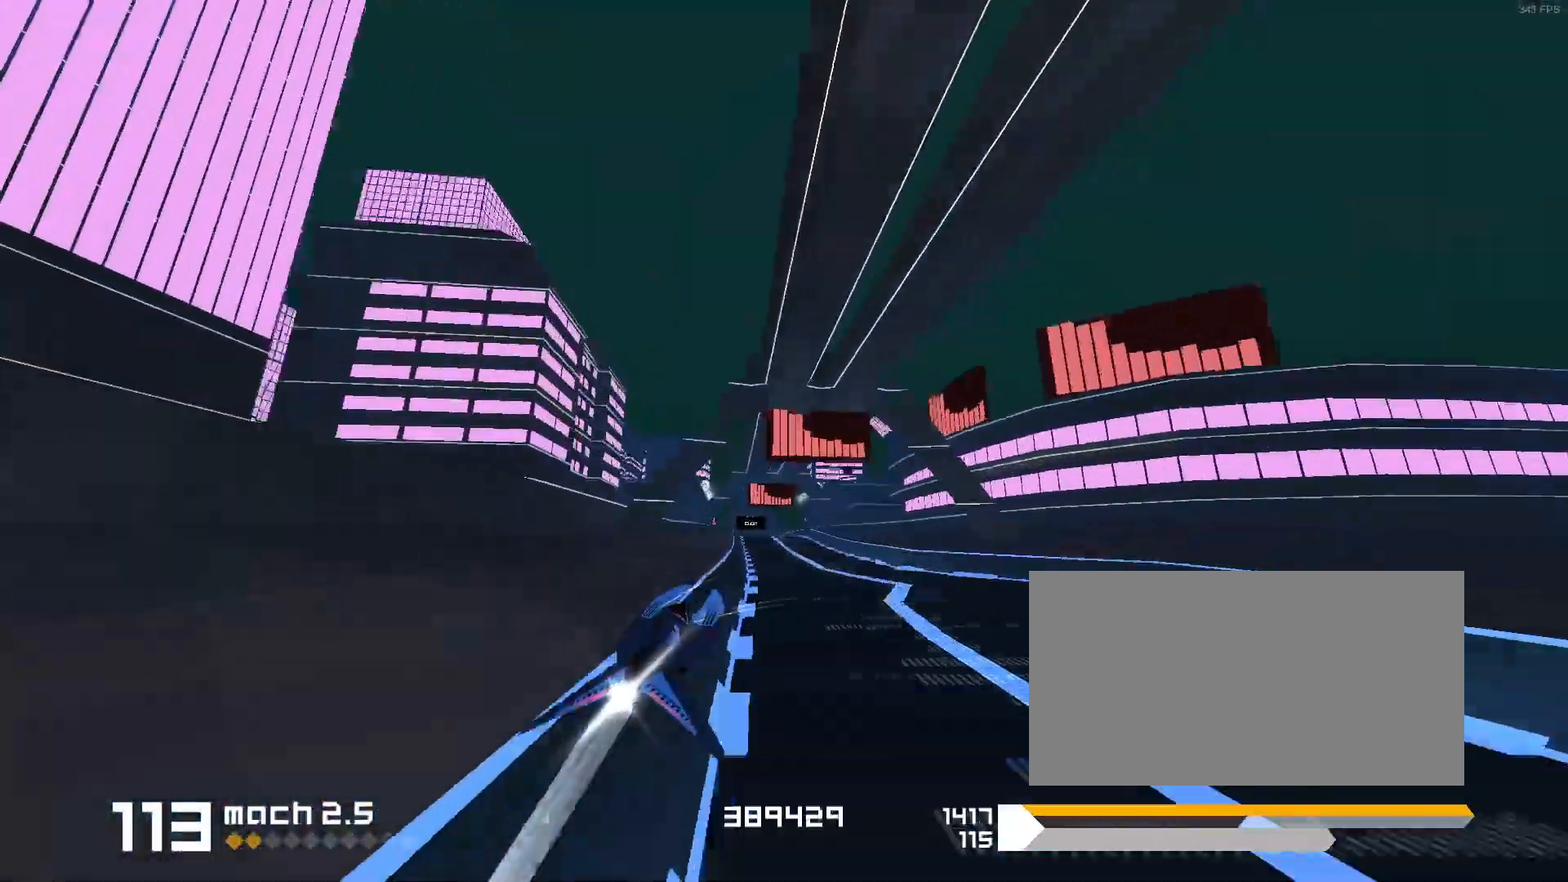
{"keys": [], "events": [[83, "1", "up"]]}
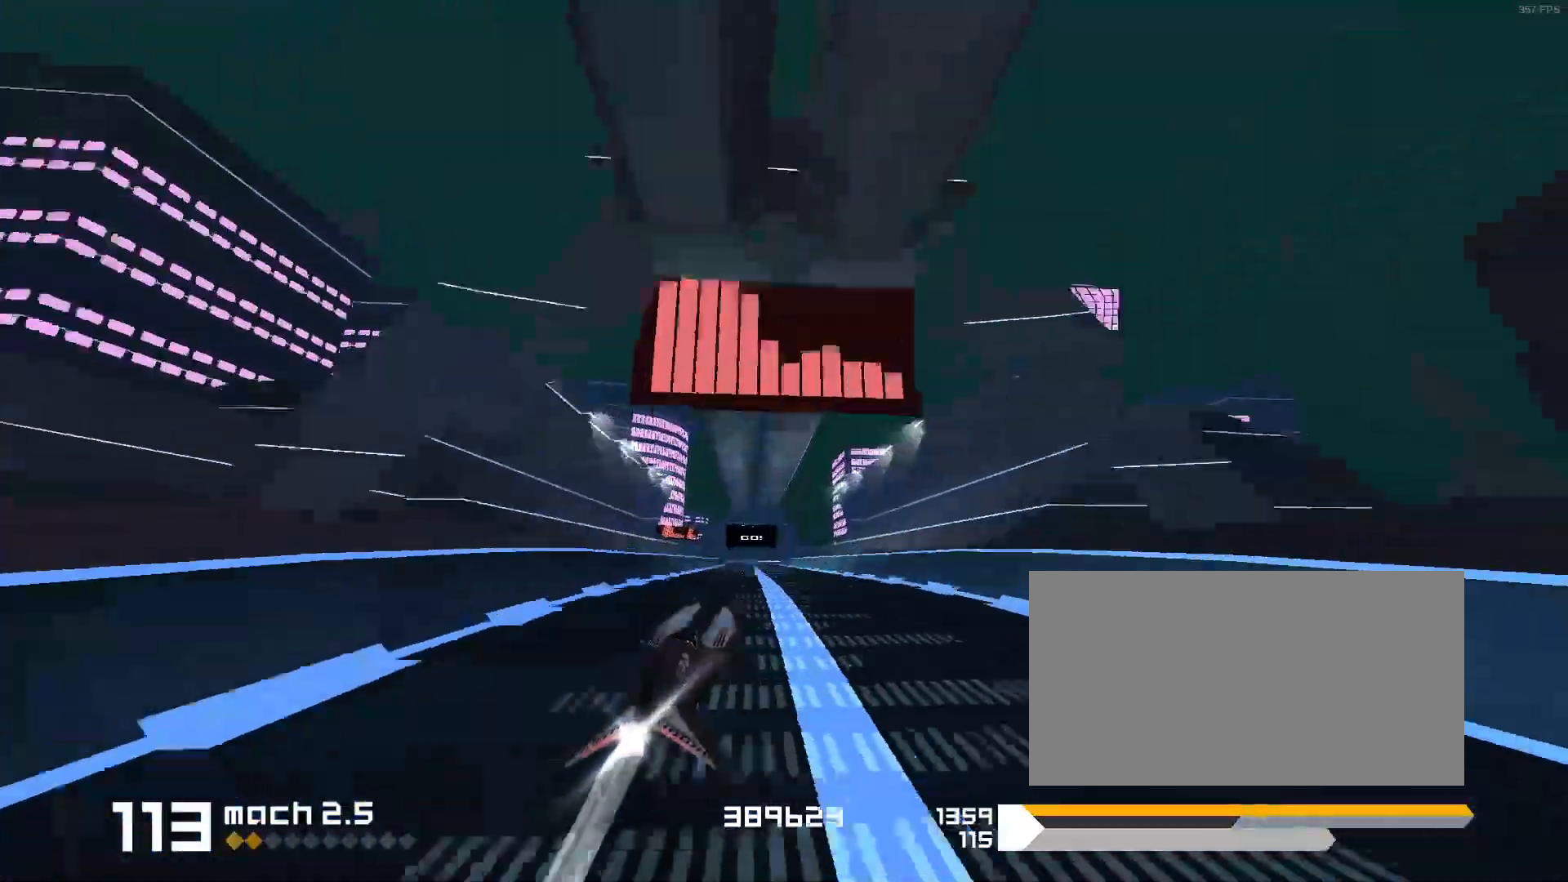
{"keys": ["1"], "events": [[83, "1", "down"], [200, "1", "up"], [467, "1", "down"]]}
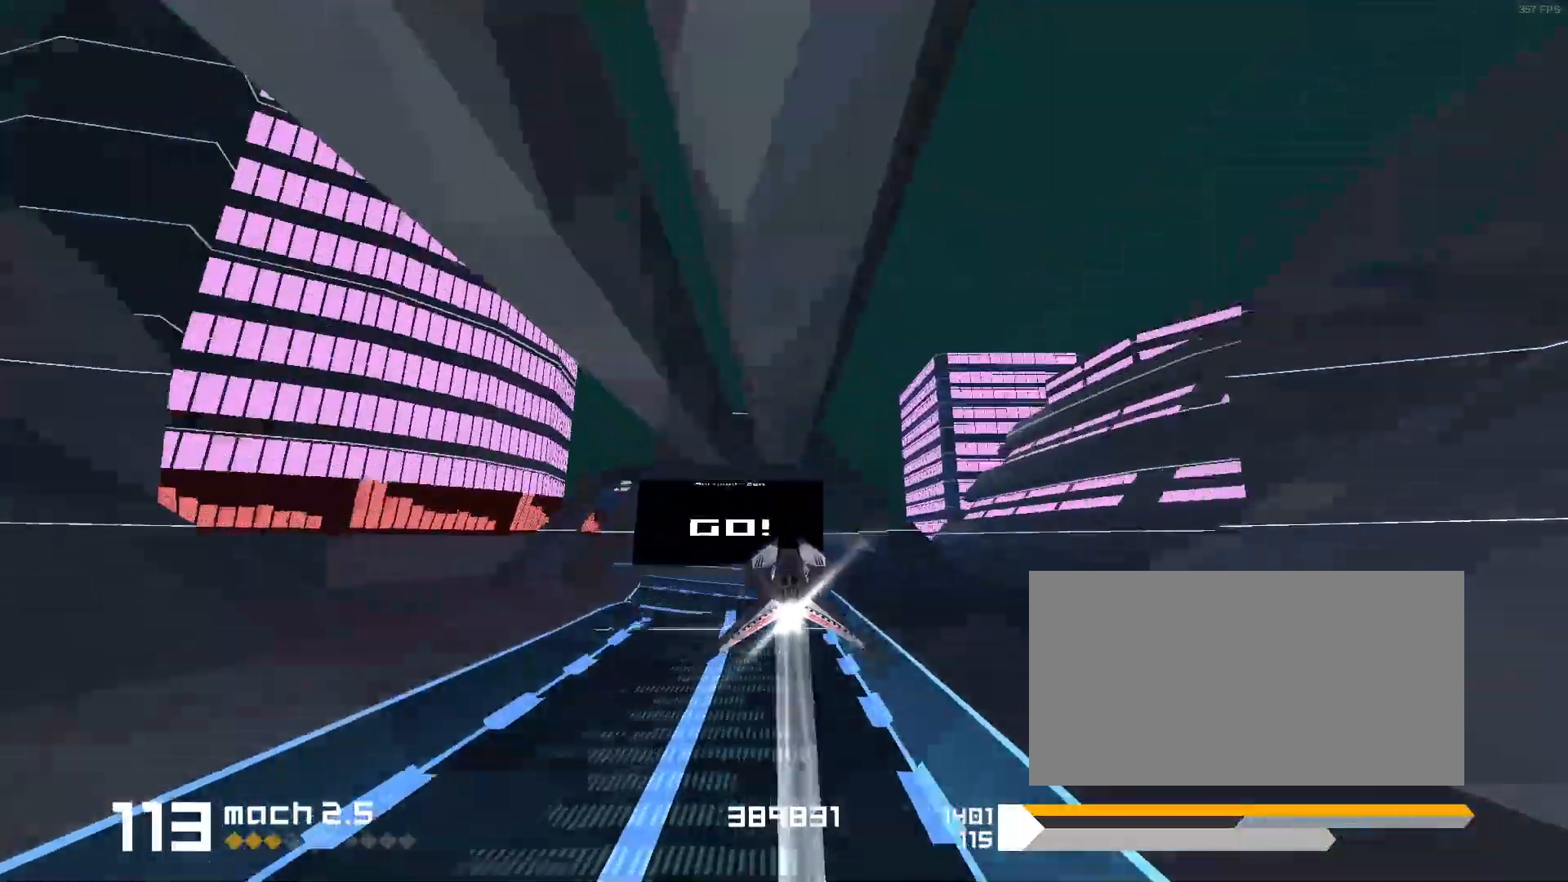
{"keys": [], "events": [[17, "s", "down"], [433, "1", "up"], [450, "s", "up"]]}
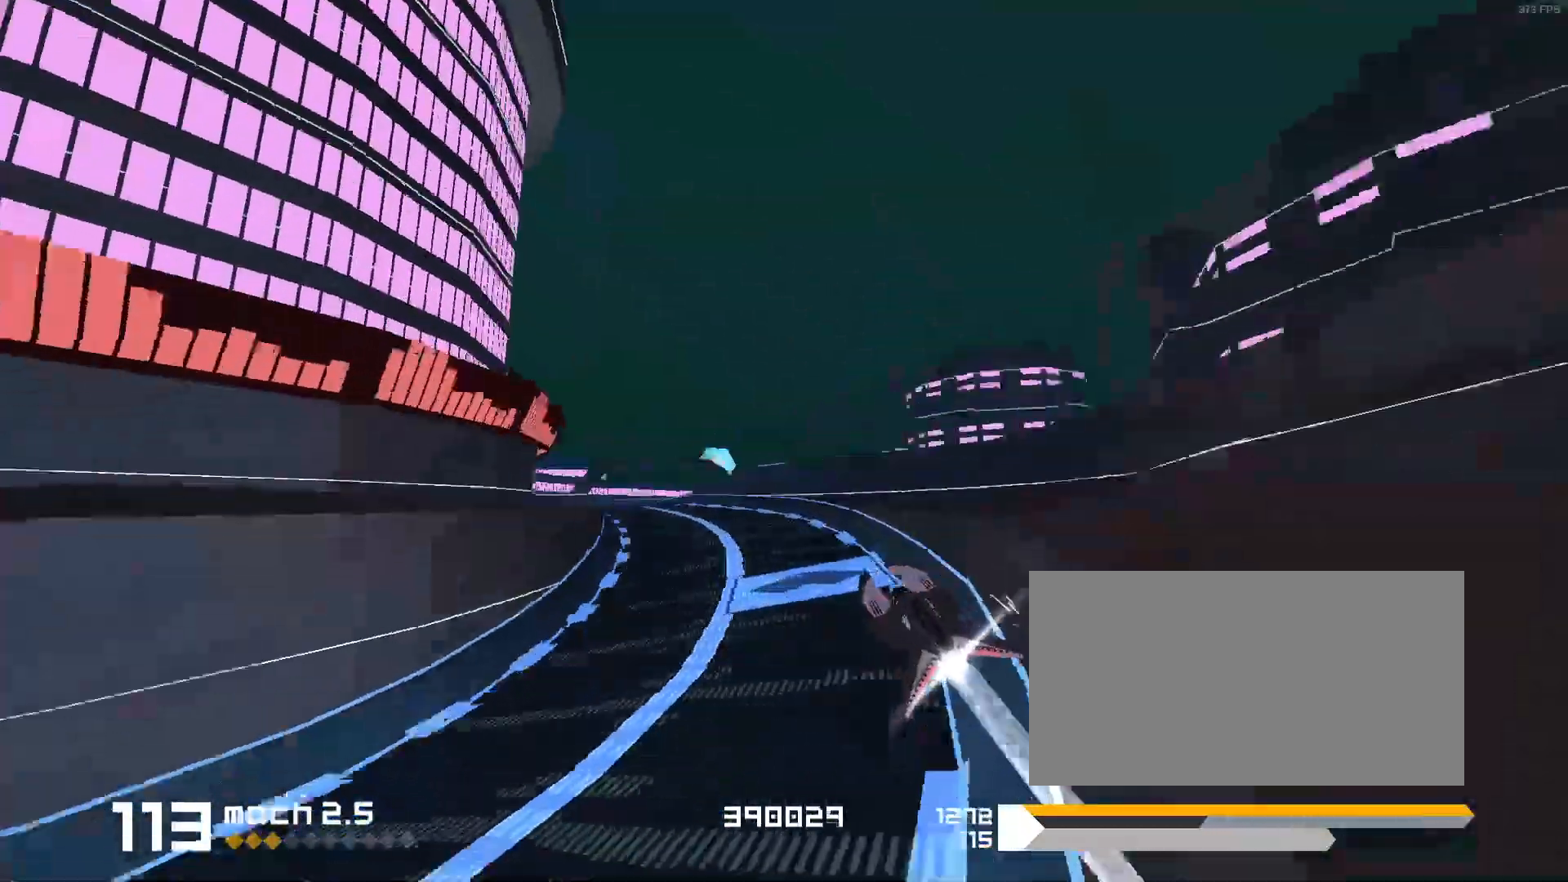
{"keys": ["3", "f"], "events": [[200, "3", "down"], [200, "f", "down"]]}
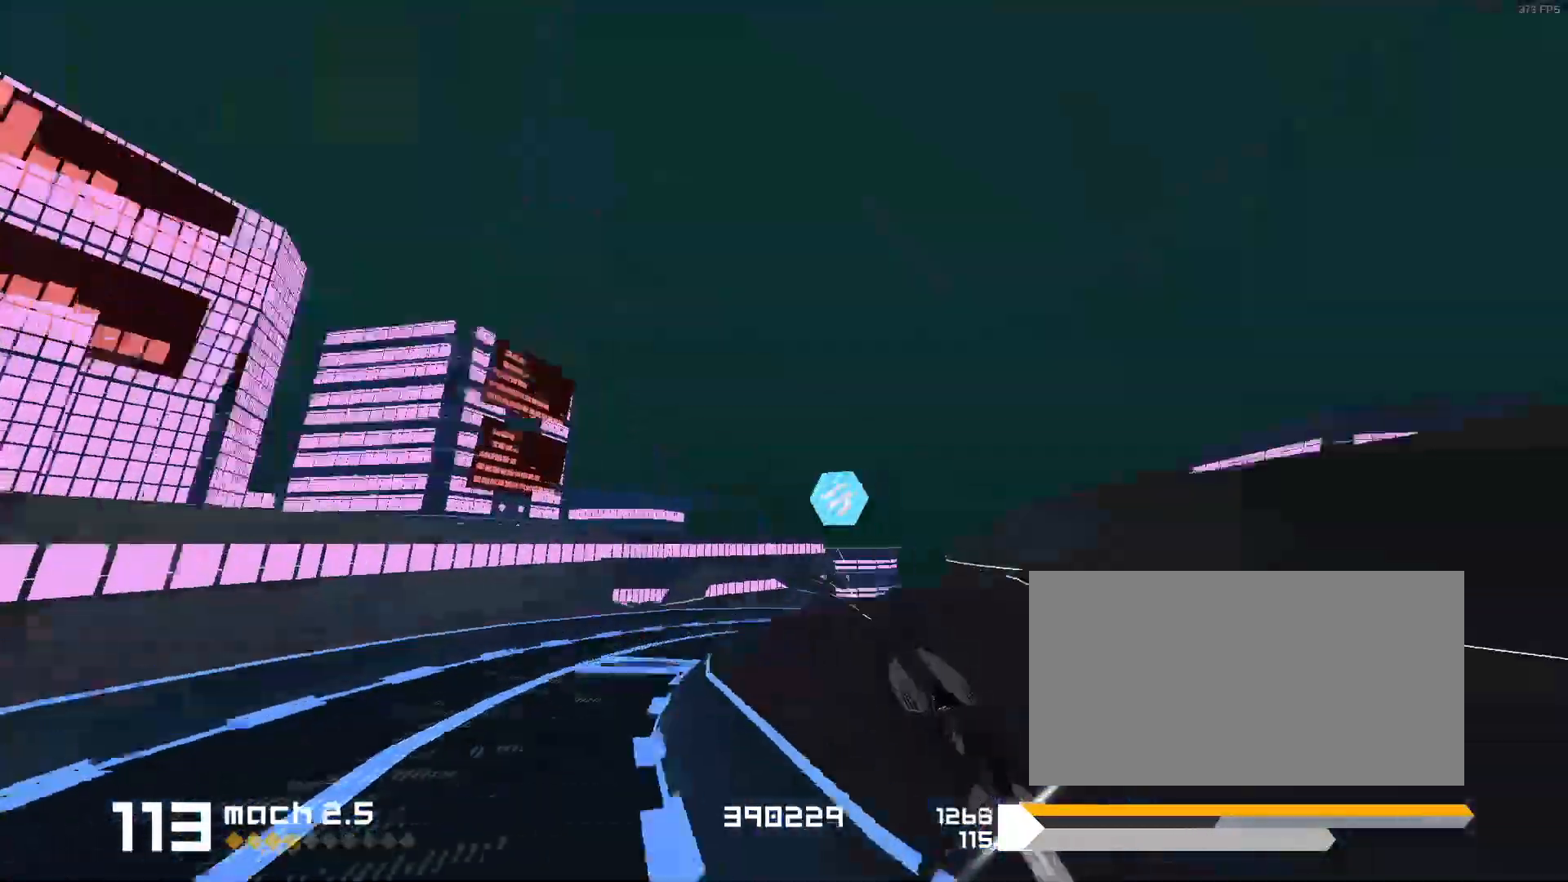
{"keys": ["1", "s"], "events": [[67, "f", "up"], [117, "3", "up"], [250, "1", "down"], [383, "s", "down"]]}
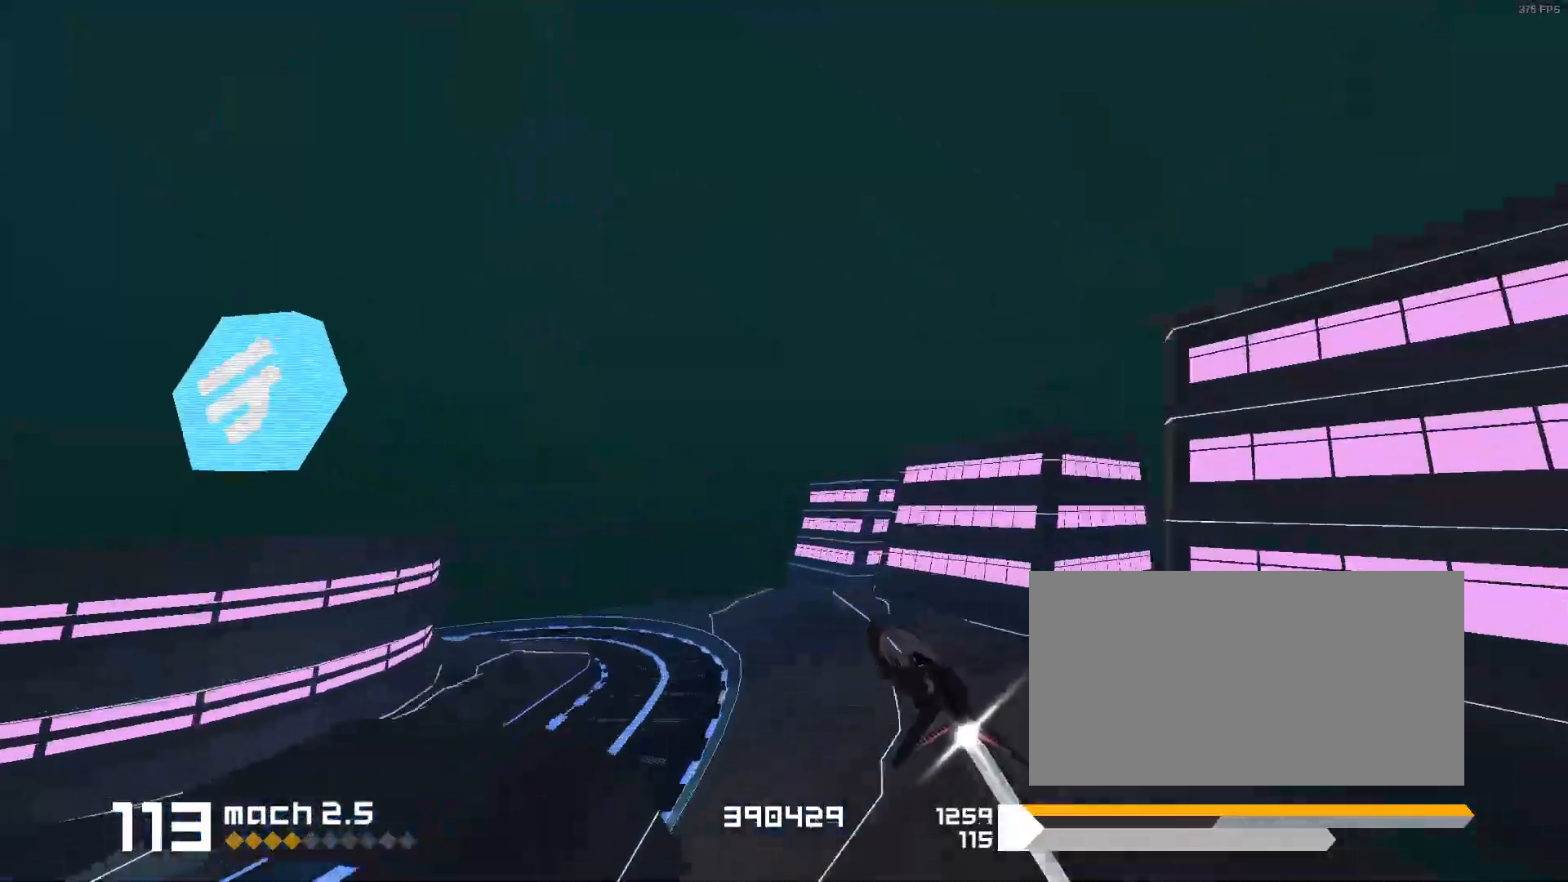
{"keys": [], "events": [[217, "s", "up"], [450, "1", "up"]]}
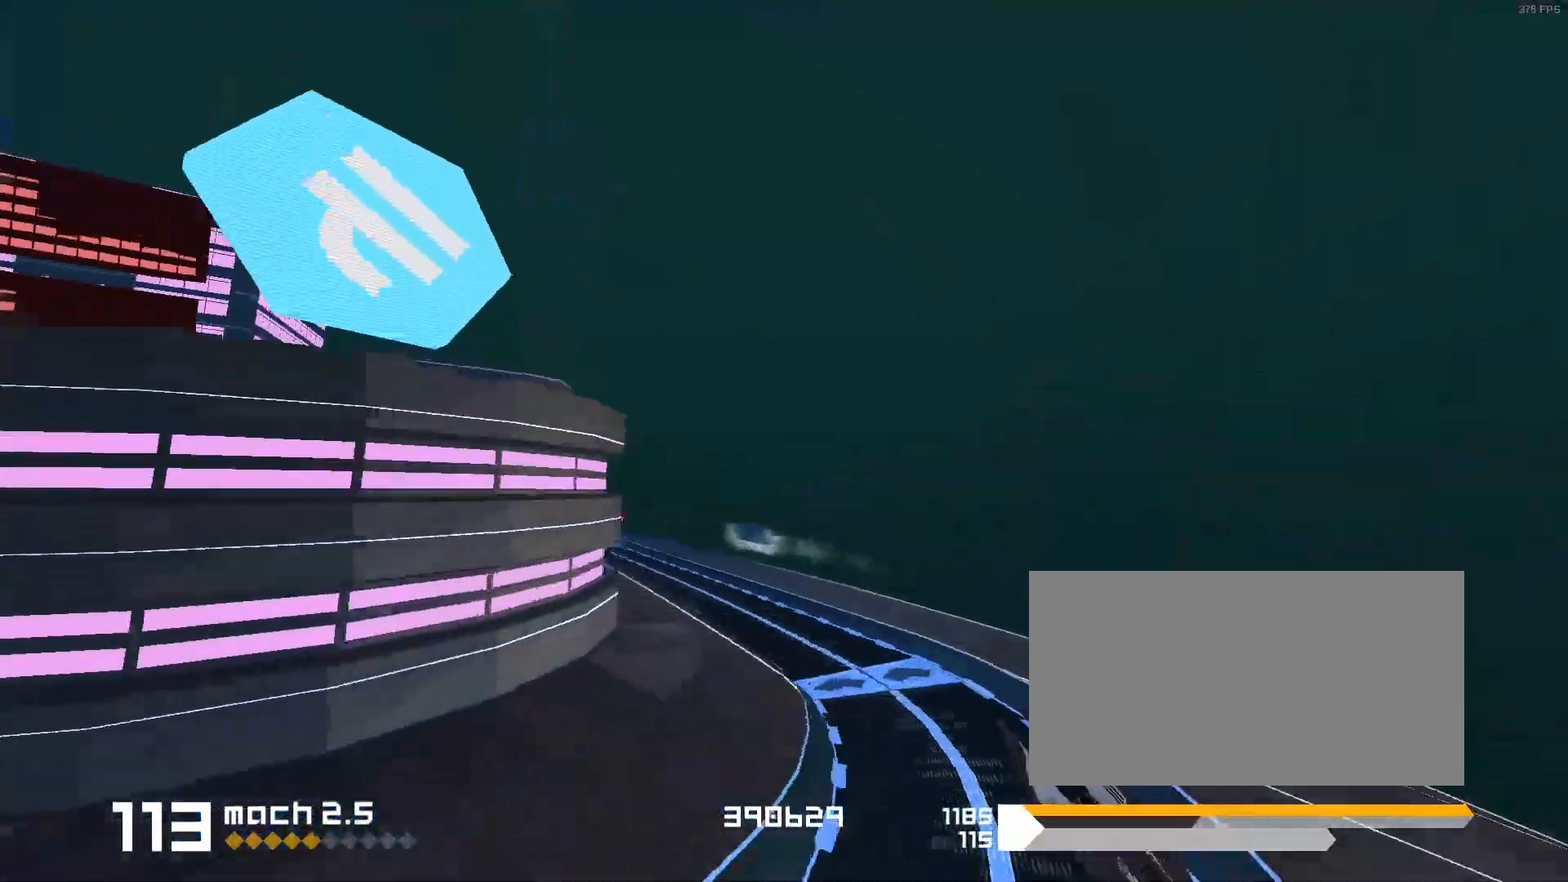
{"keys": ["1"], "events": [[433, "1", "down"]]}
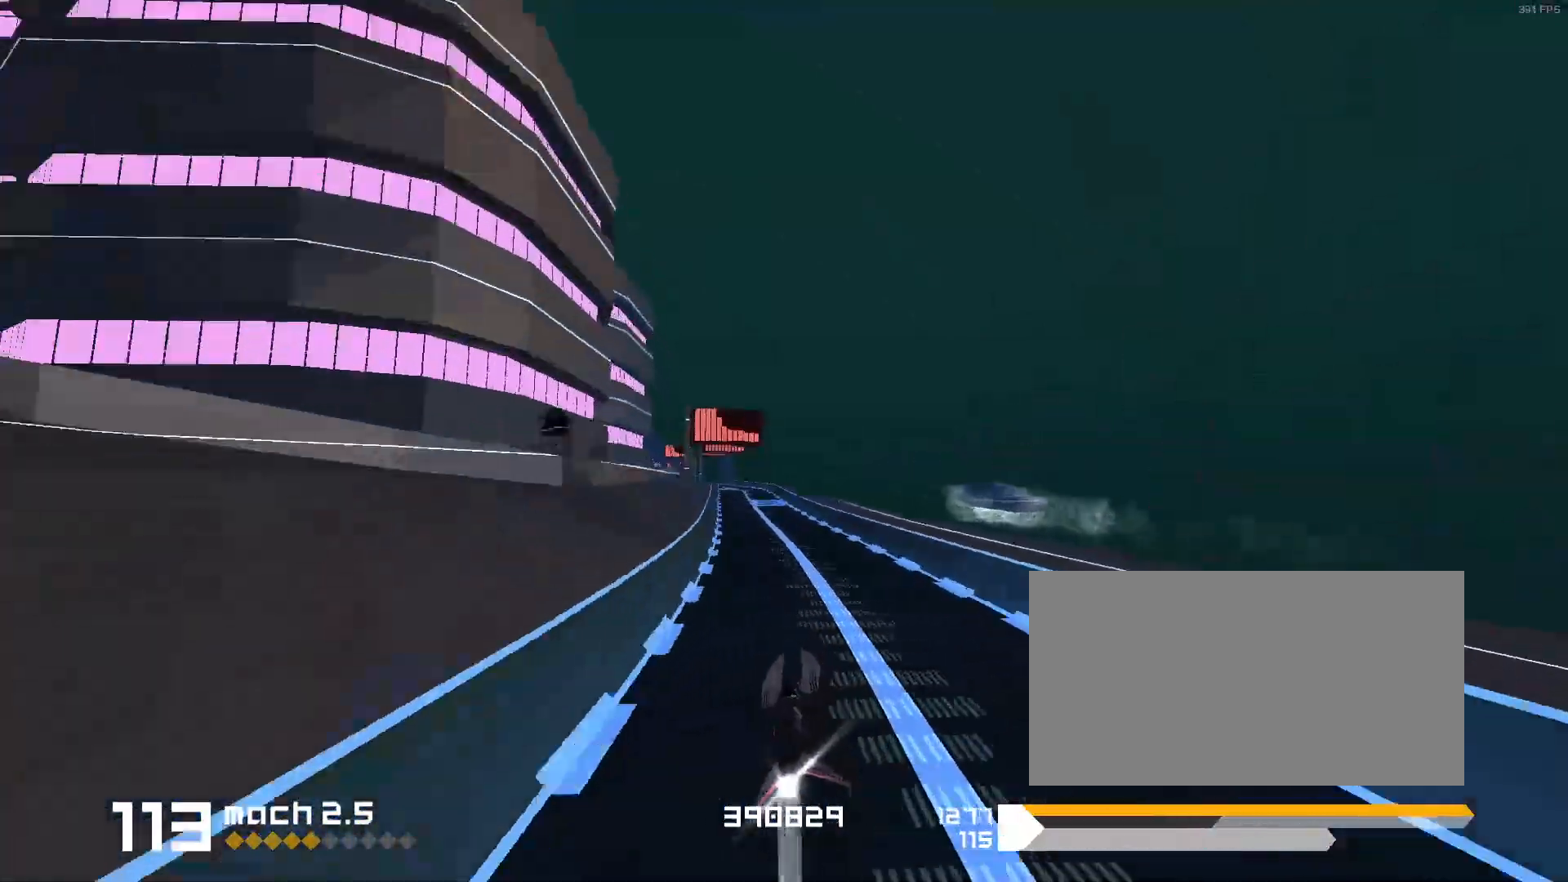
{"keys": [], "events": [[50, "1", "up"], [183, "1", "down"], [483, "1", "up"]]}